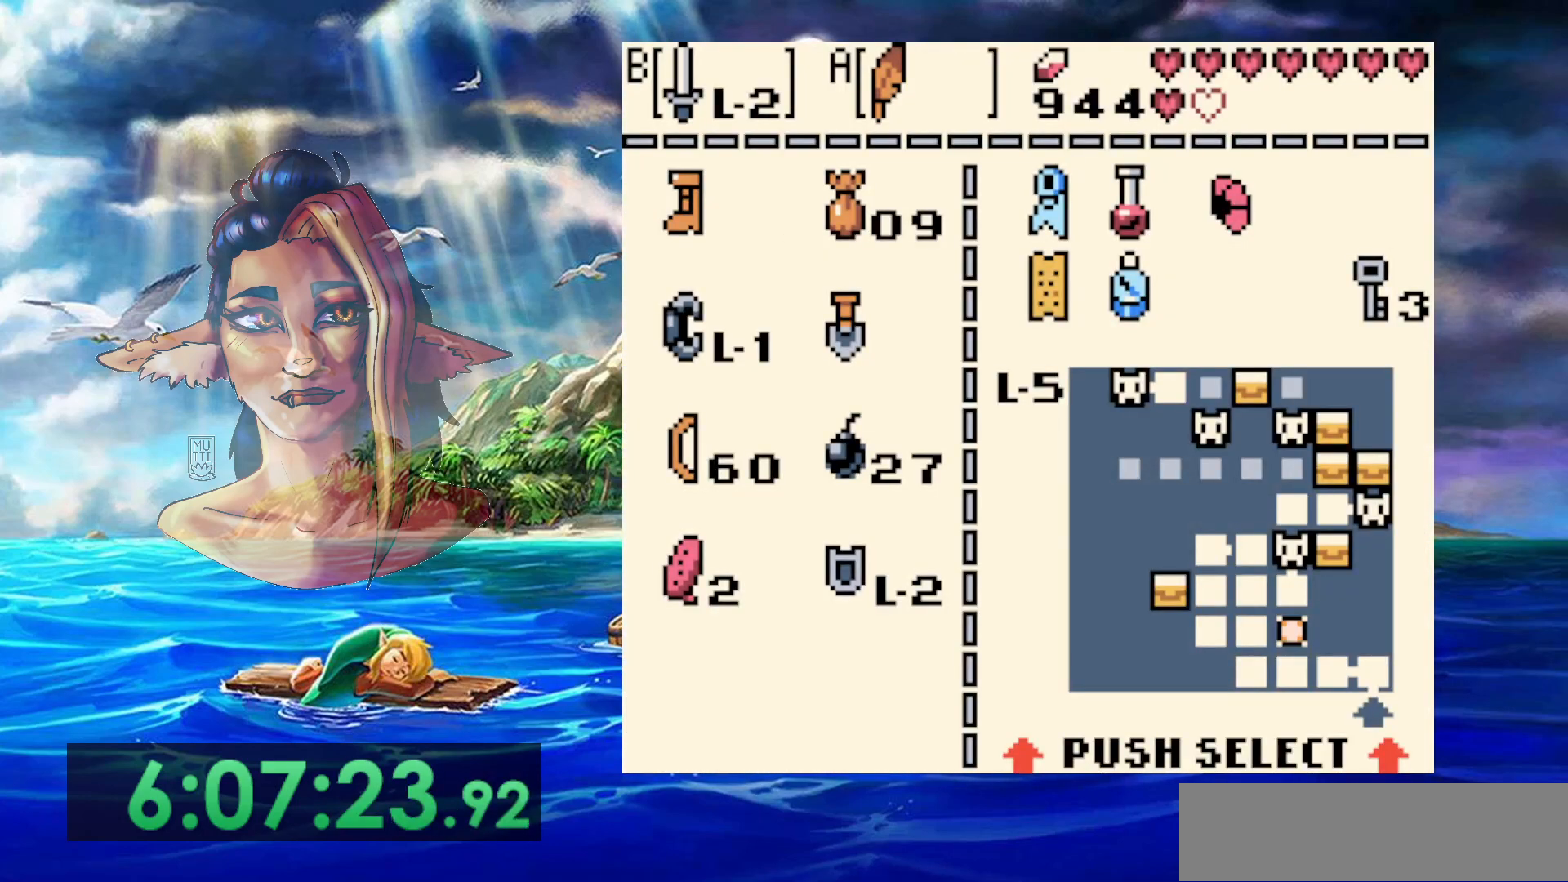
Gameplay with a controller (Nintendo layout); each line is a JSON object with the inputs held at the frame after it (dt_ms = milliseconds from this image to that frame). "events" lists button and stick changes between this image and that frame as [ms after this image, input, new state], when the widget could be followed in between. Not read: DPAD_RIGHT L3 R3.
{"dt_ms": 500, "buttons": [], "events": [[367, "DPAD_DOWN", "down"], [450, "DPAD_DOWN", "up"]]}
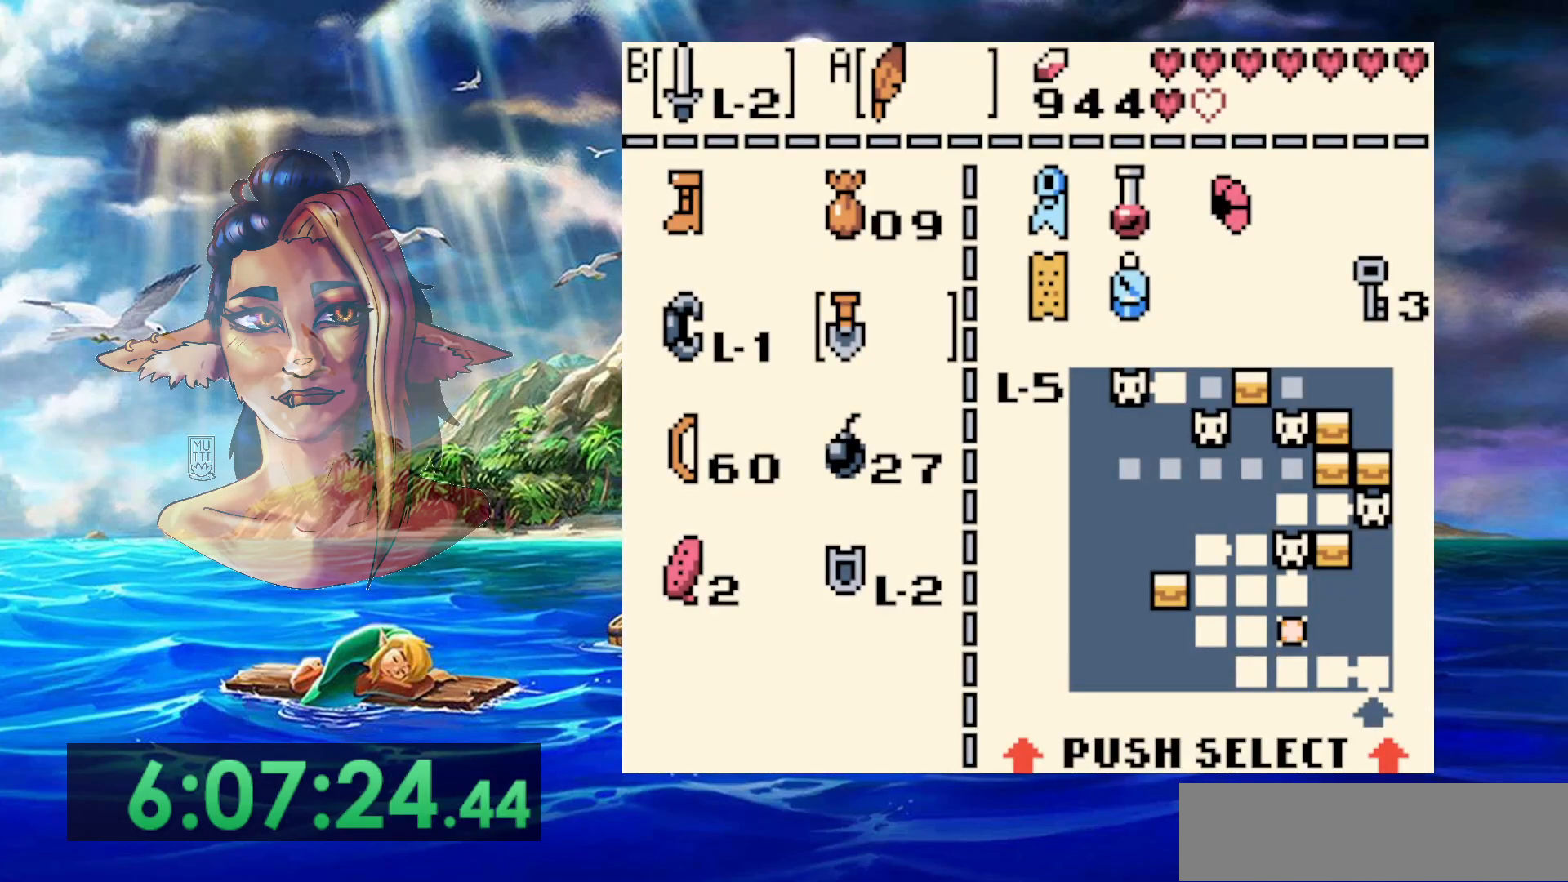
{"dt_ms": 1000, "buttons": [], "events": [[17, "DPAD_DOWN", "down"], [133, "DPAD_DOWN", "up"], [183, "B", "down"], [283, "B", "up"]]}
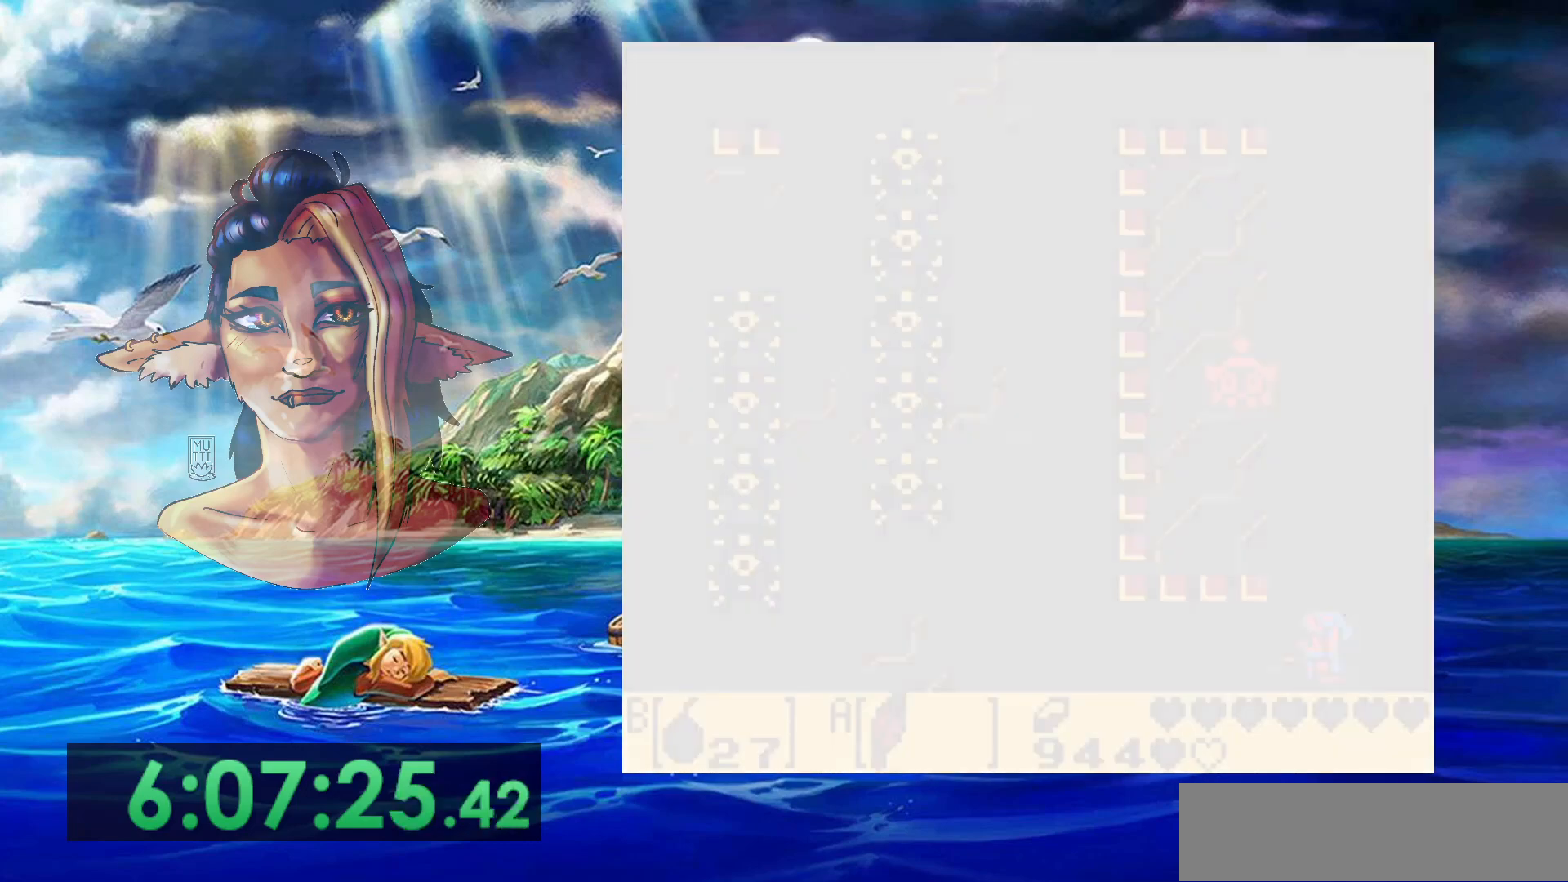
{"dt_ms": 500, "buttons": [], "events": [[333, "B", "down"], [500, "B", "up"]]}
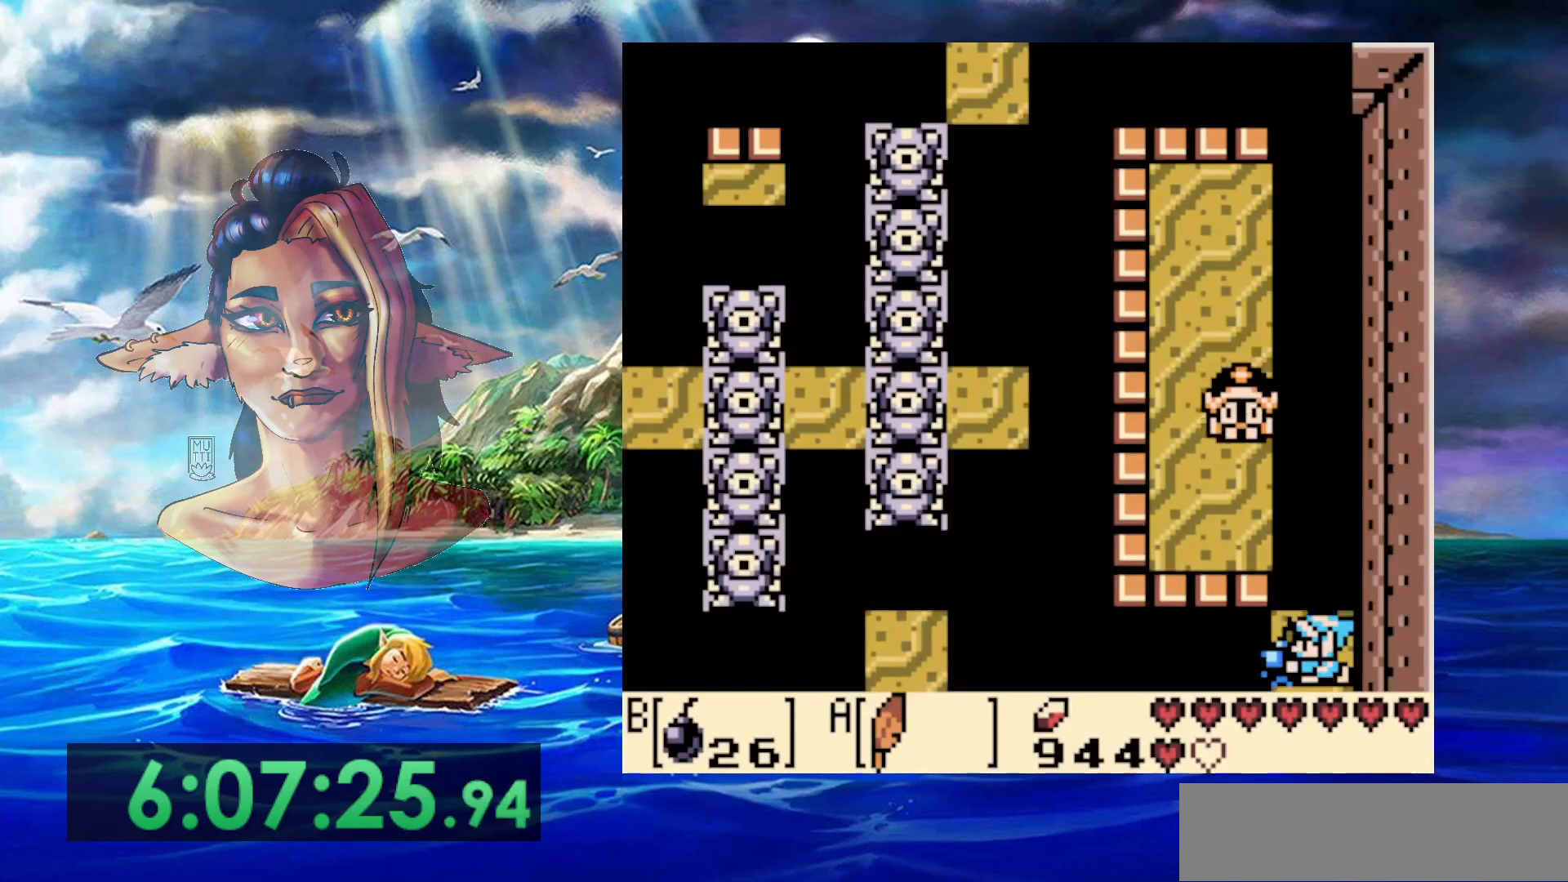
{"dt_ms": 500, "buttons": [], "events": []}
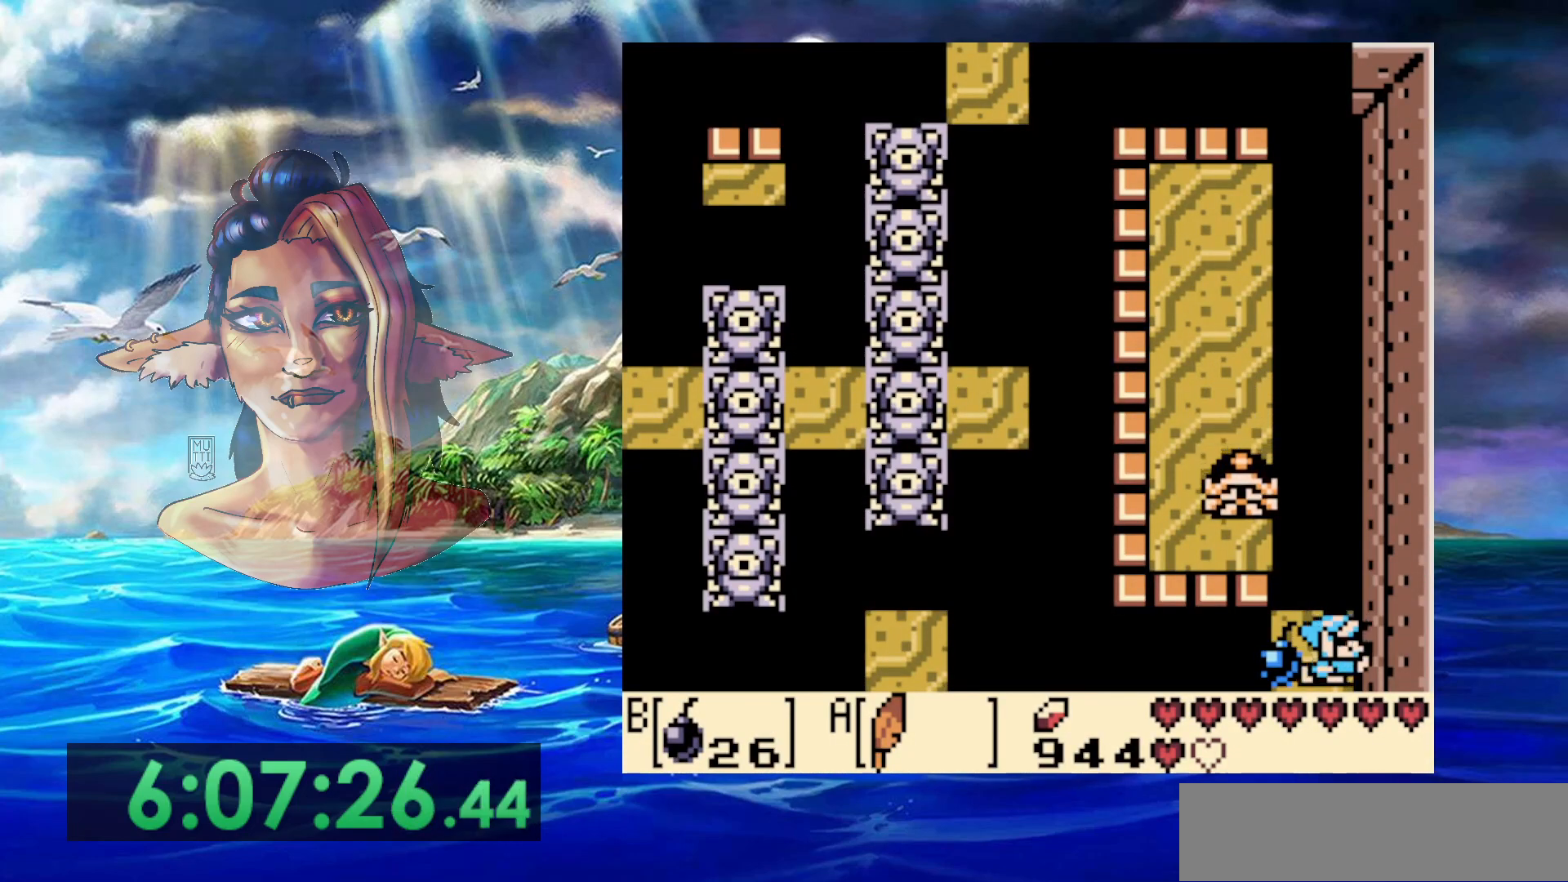
{"dt_ms": 500, "buttons": [], "events": []}
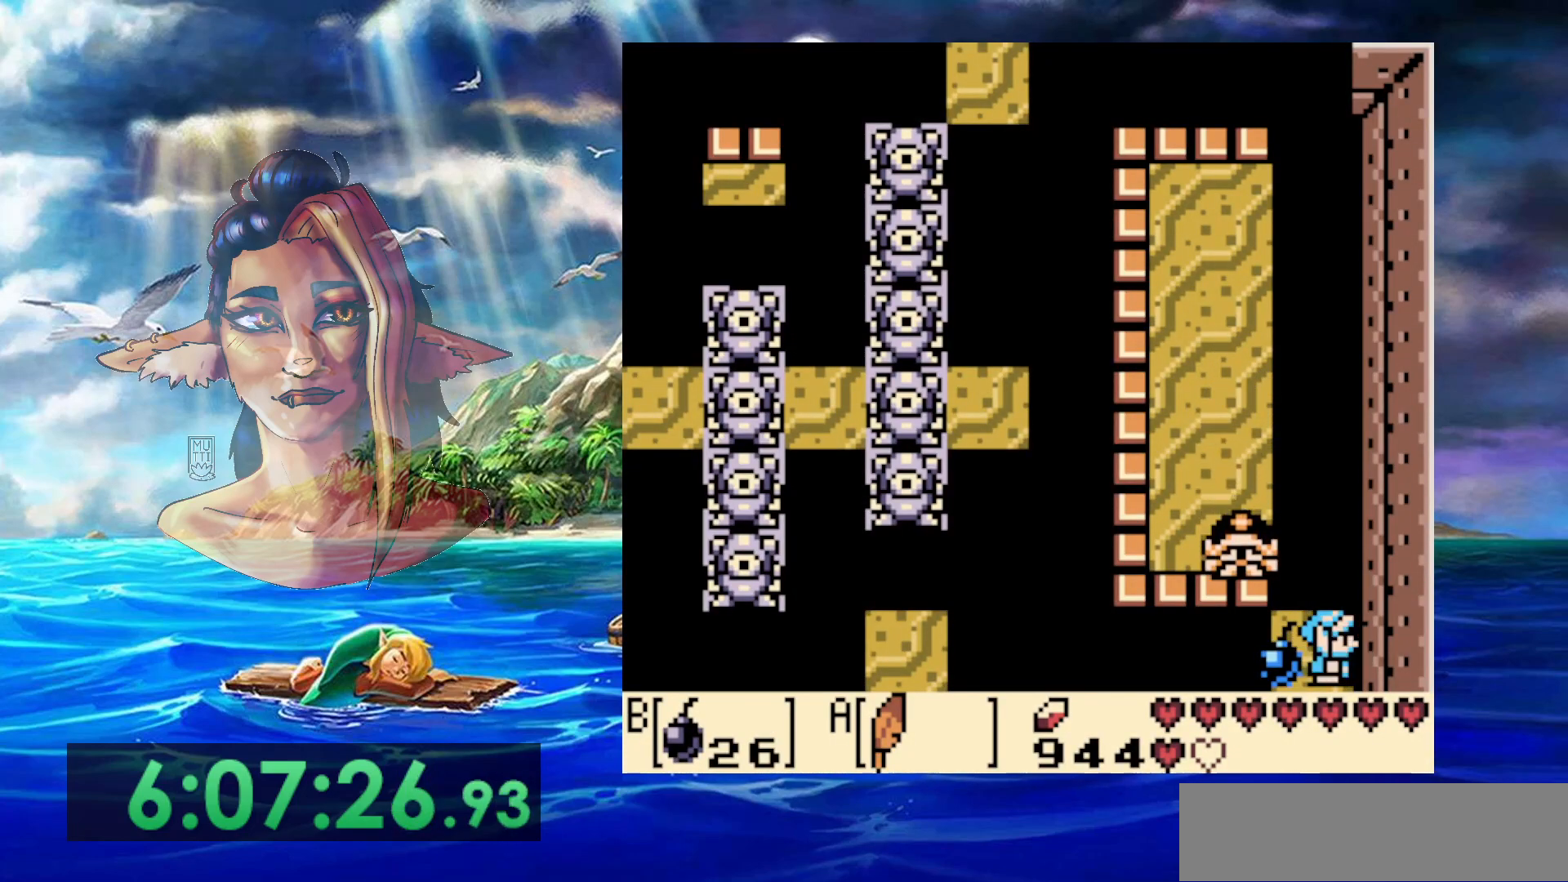
{"dt_ms": 500, "buttons": [], "events": []}
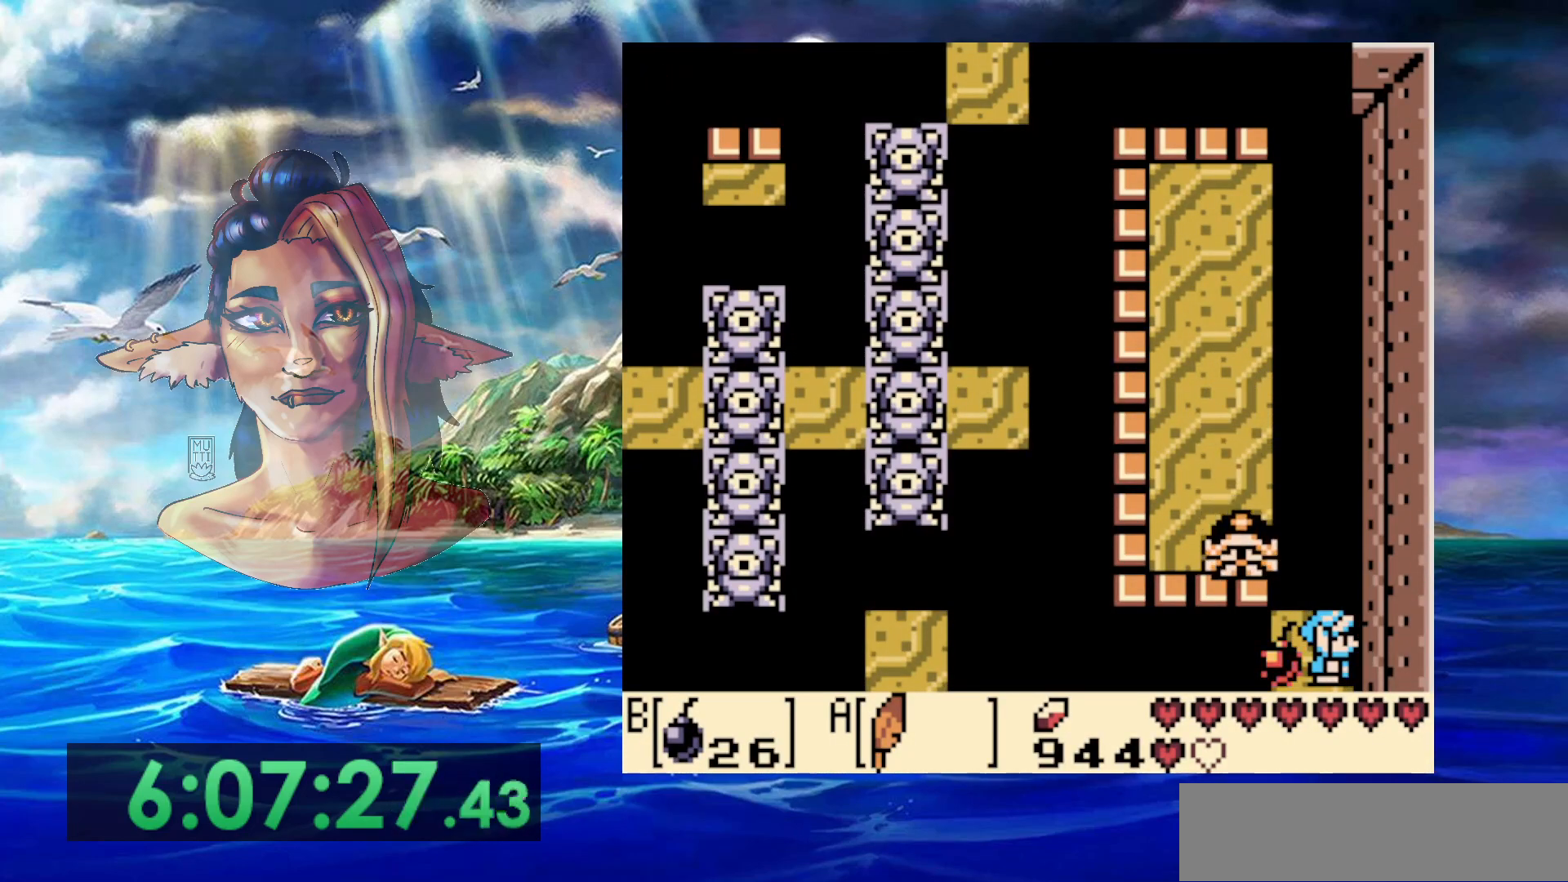
{"dt_ms": 500, "buttons": [], "events": []}
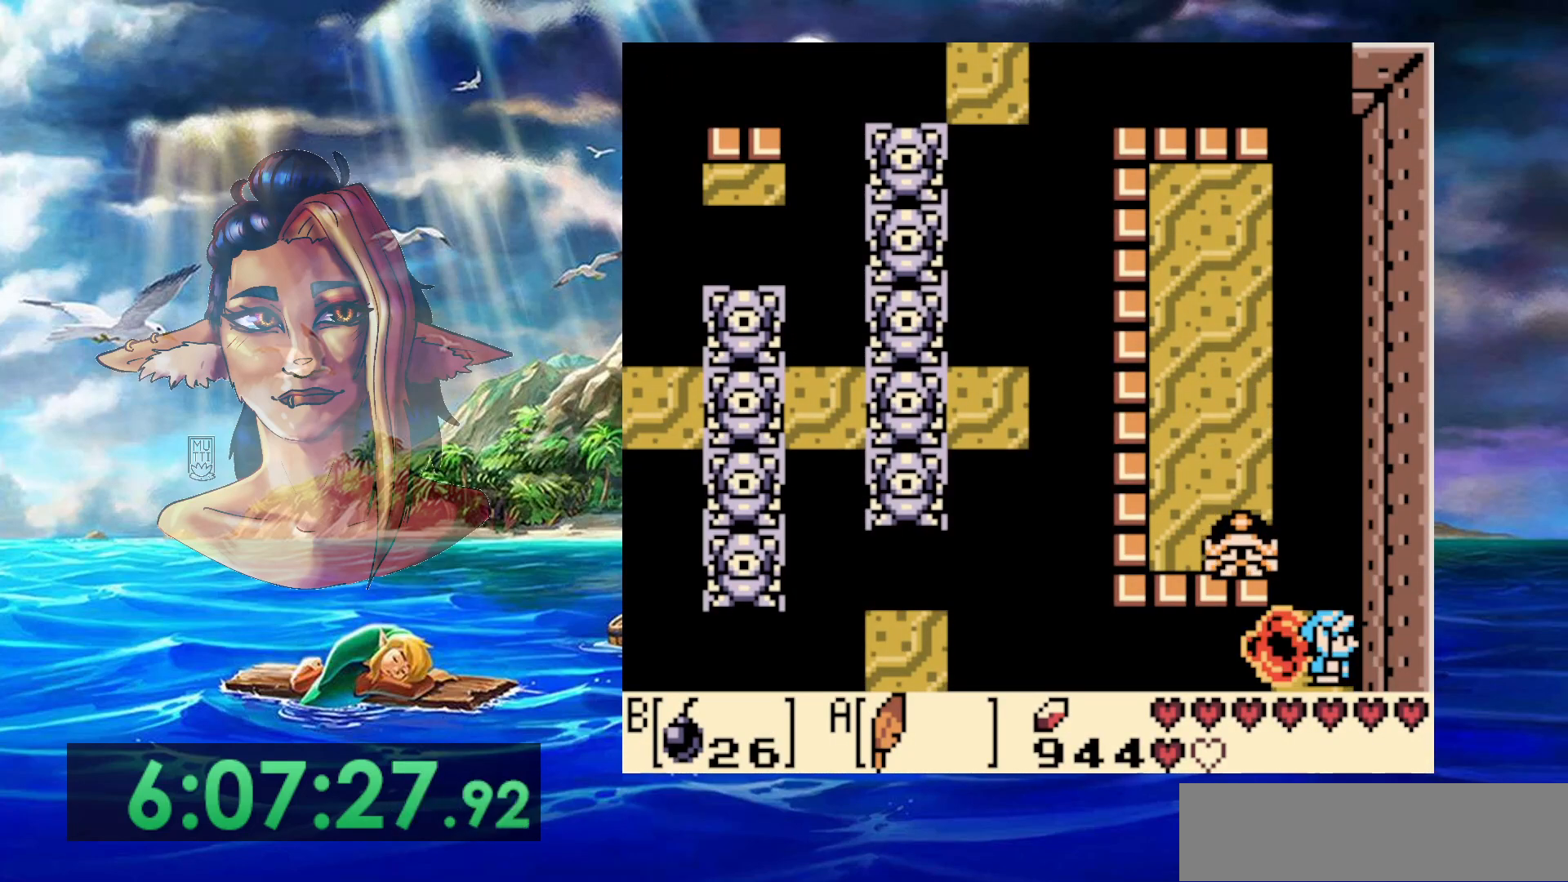
{"dt_ms": 500, "buttons": ["A", "DPAD_UP", "DPAD_LEFT"], "events": [[300, "DPAD_UP", "down"], [433, "A", "down"], [483, "DPAD_LEFT", "down"]]}
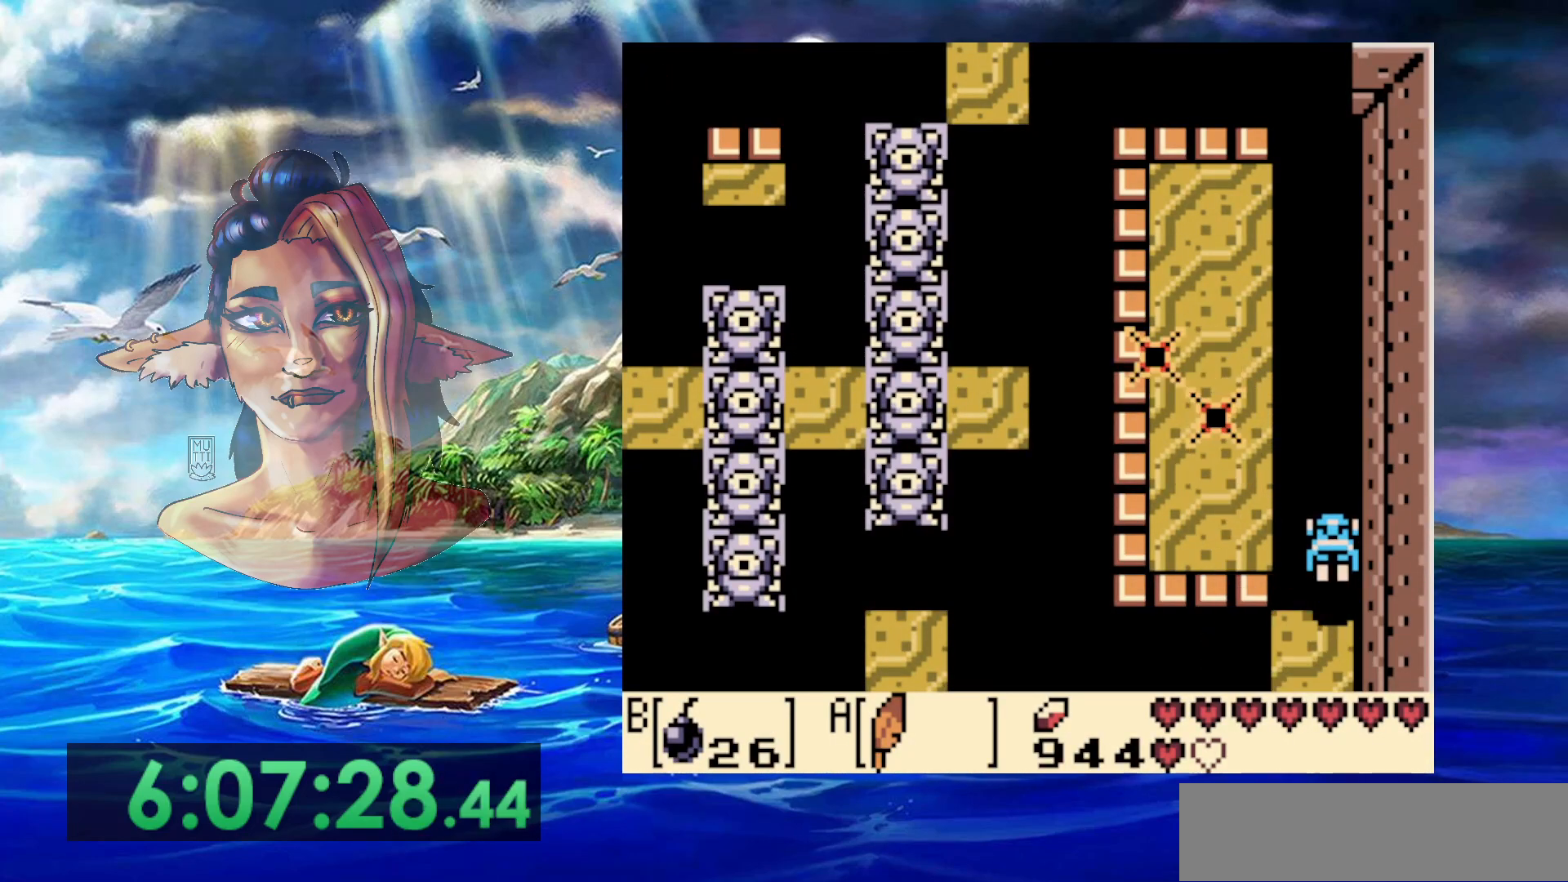
{"dt_ms": 500, "buttons": ["DPAD_UP", "DPAD_LEFT"], "events": [[500, "A", "up"]]}
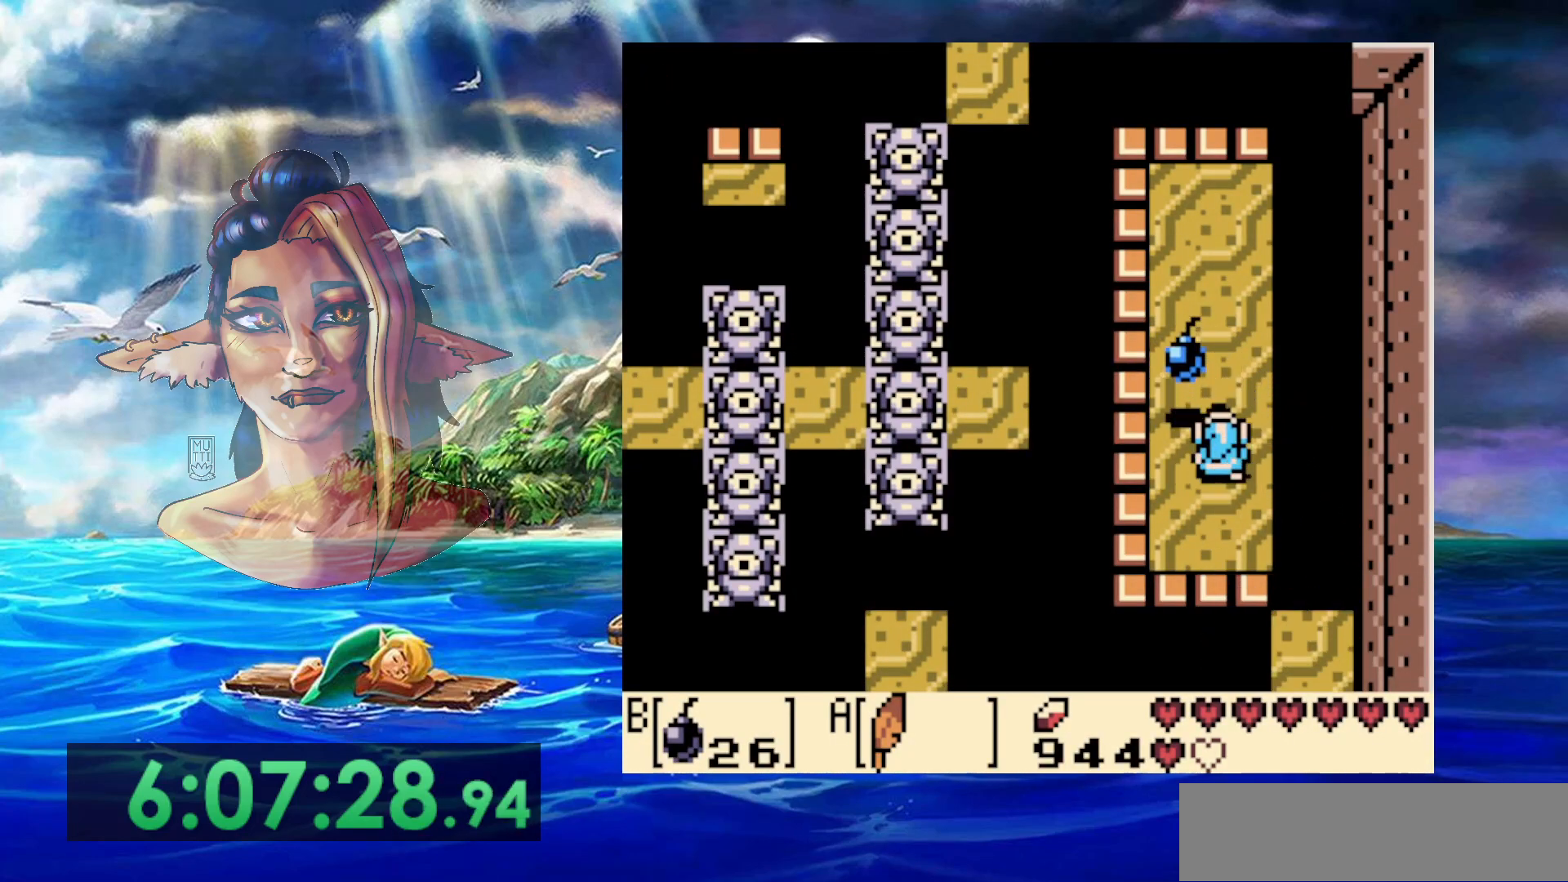
{"dt_ms": 500, "buttons": ["DPAD_DOWN"], "events": [[250, "DPAD_LEFT", "up"], [267, "DPAD_UP", "up"], [383, "DPAD_DOWN", "down"]]}
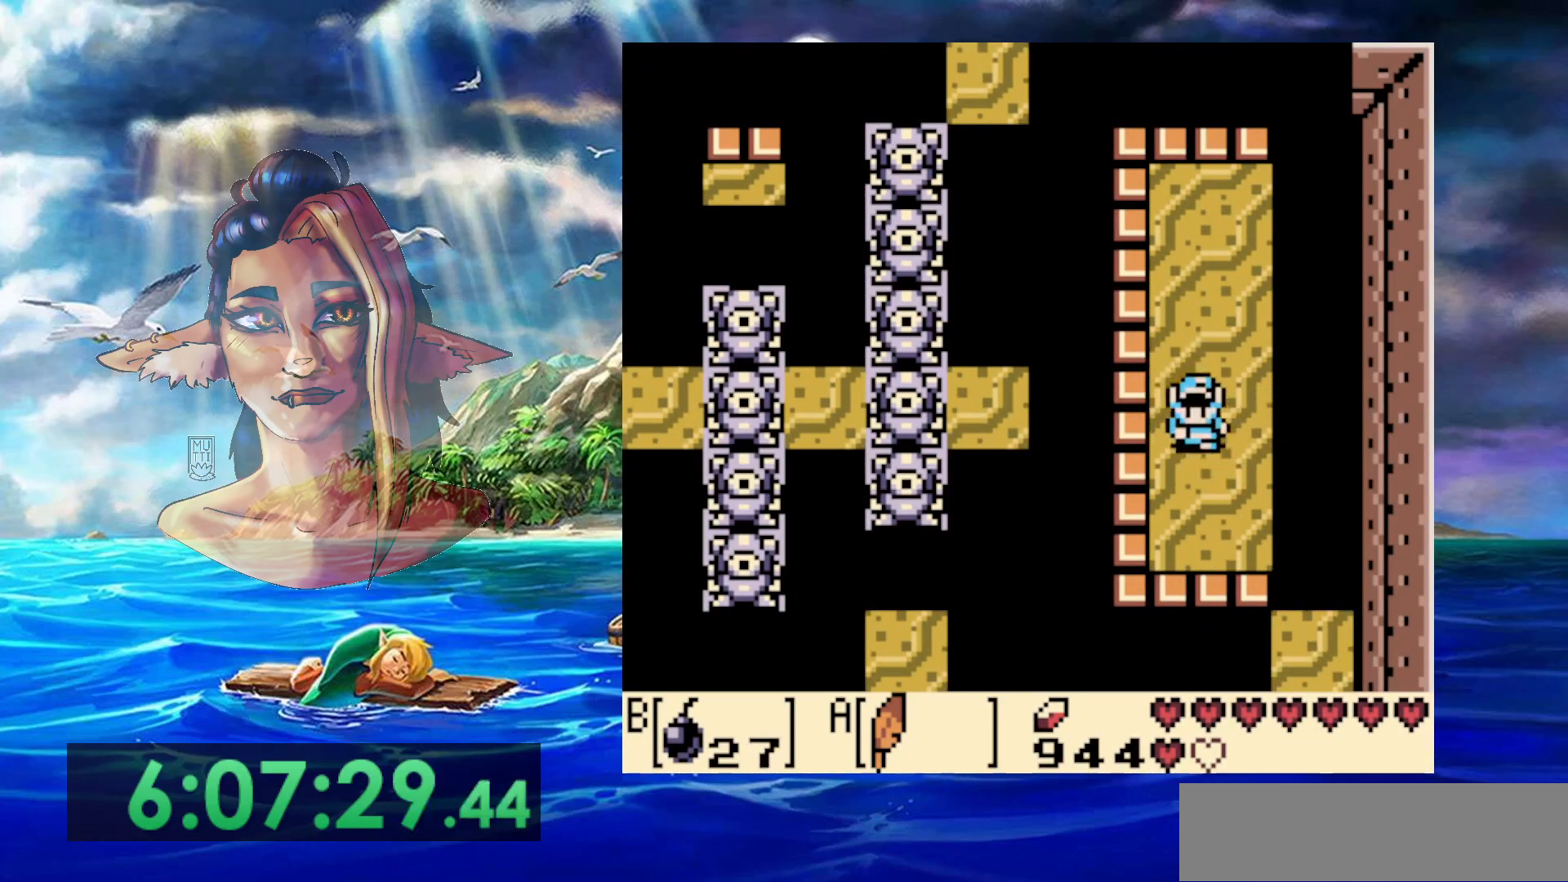
{"dt_ms": 500, "buttons": ["A", "DPAD_DOWN"], "events": [[300, "A", "down"]]}
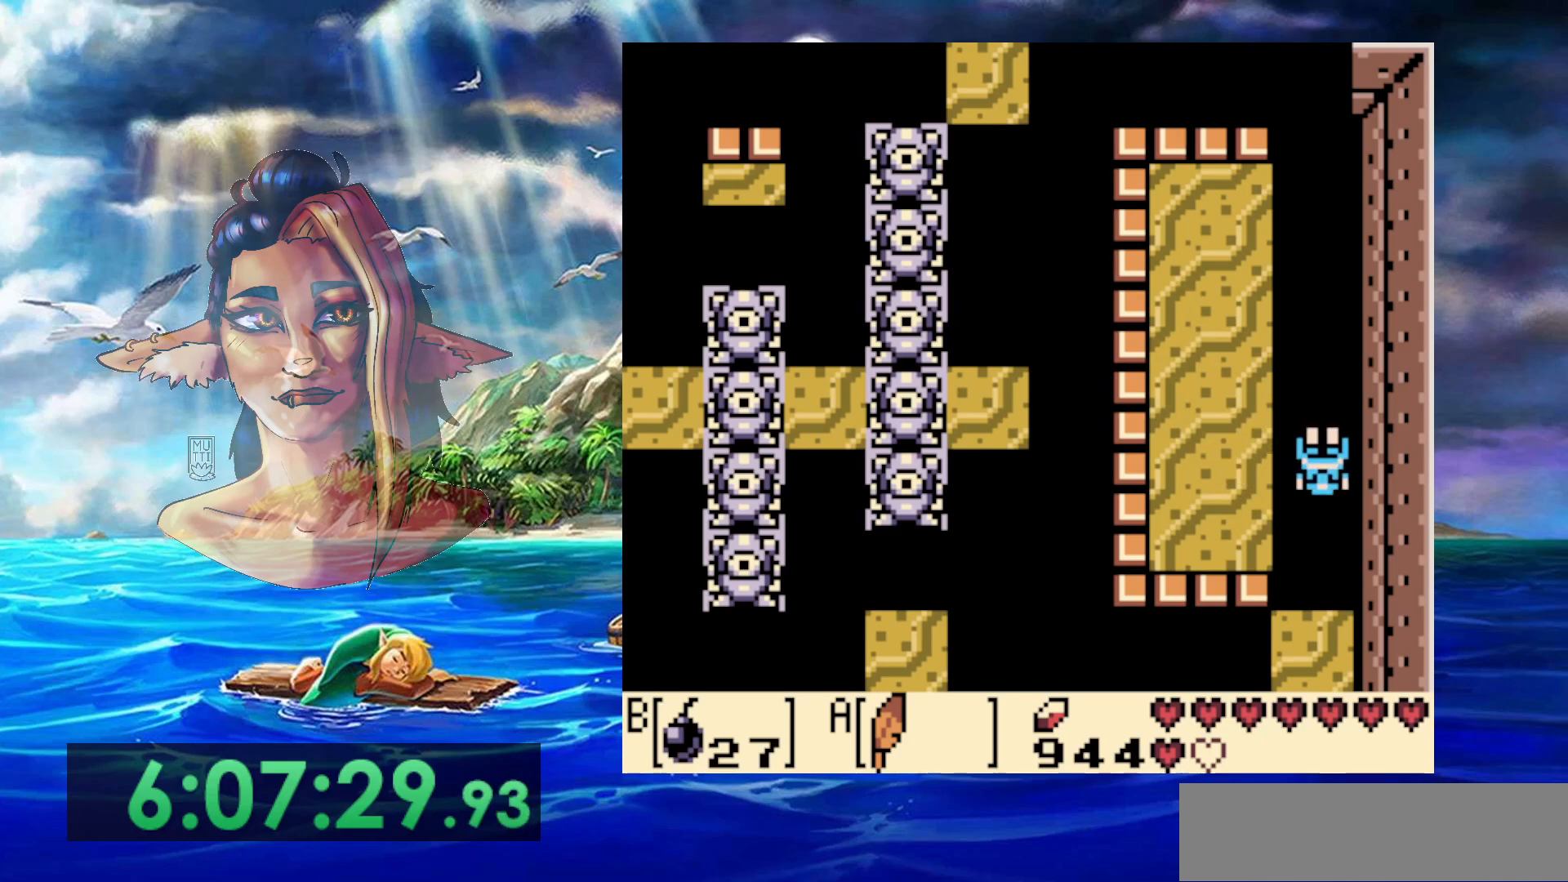
{"dt_ms": 500, "buttons": [], "events": [[133, "DPAD_LEFT", "down"], [233, "A", "up"], [300, "DPAD_LEFT", "up"], [433, "DPAD_DOWN", "up"]]}
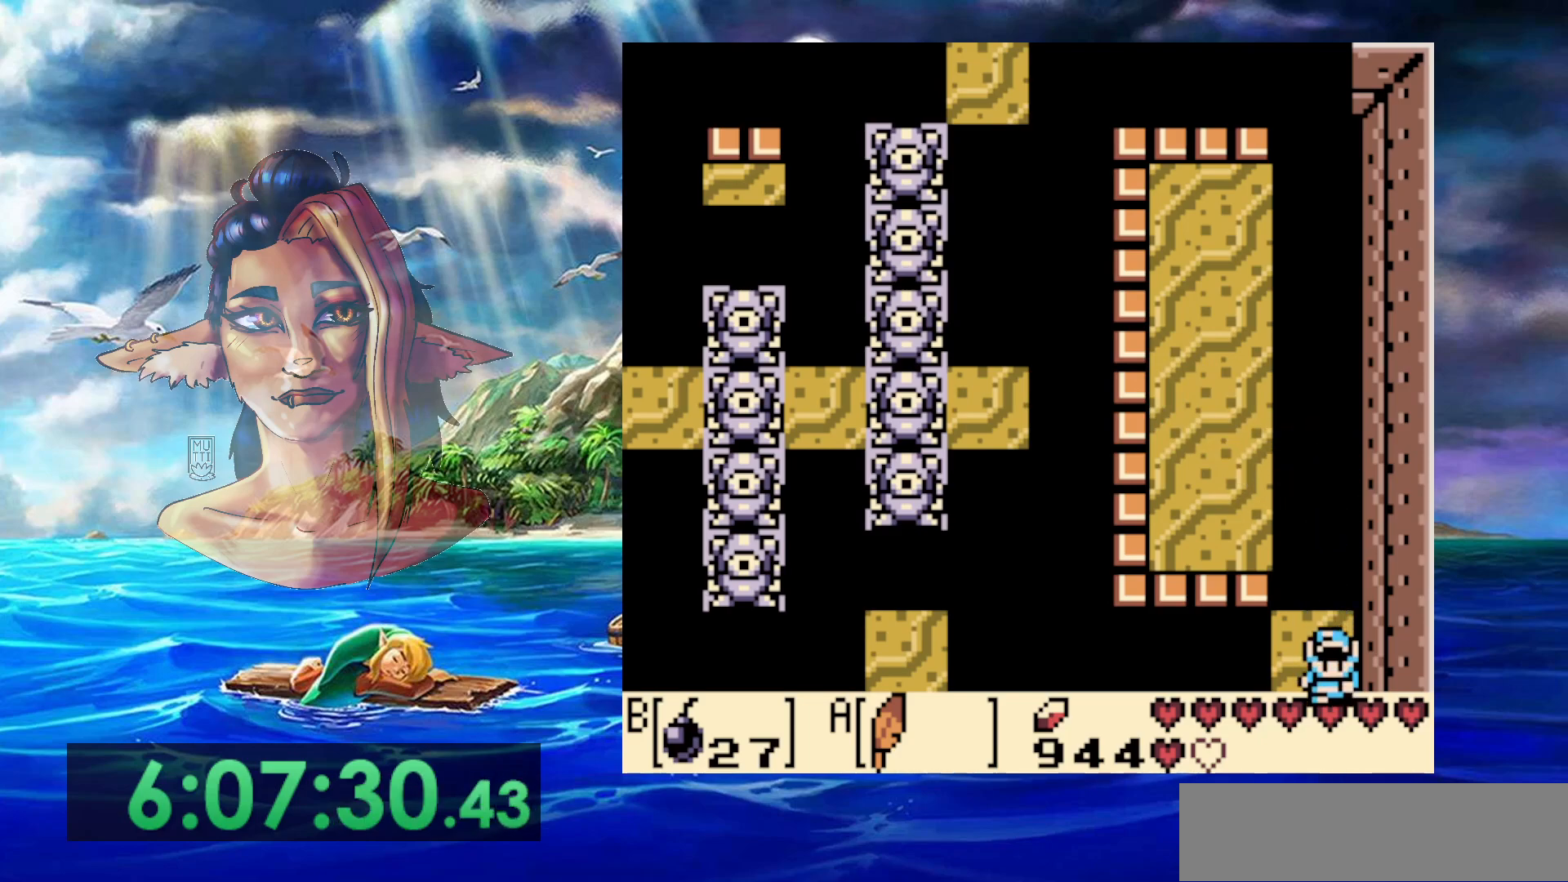
{"dt_ms": 500, "buttons": [], "events": [[217, "DPAD_DOWN", "down"], [500, "DPAD_DOWN", "up"]]}
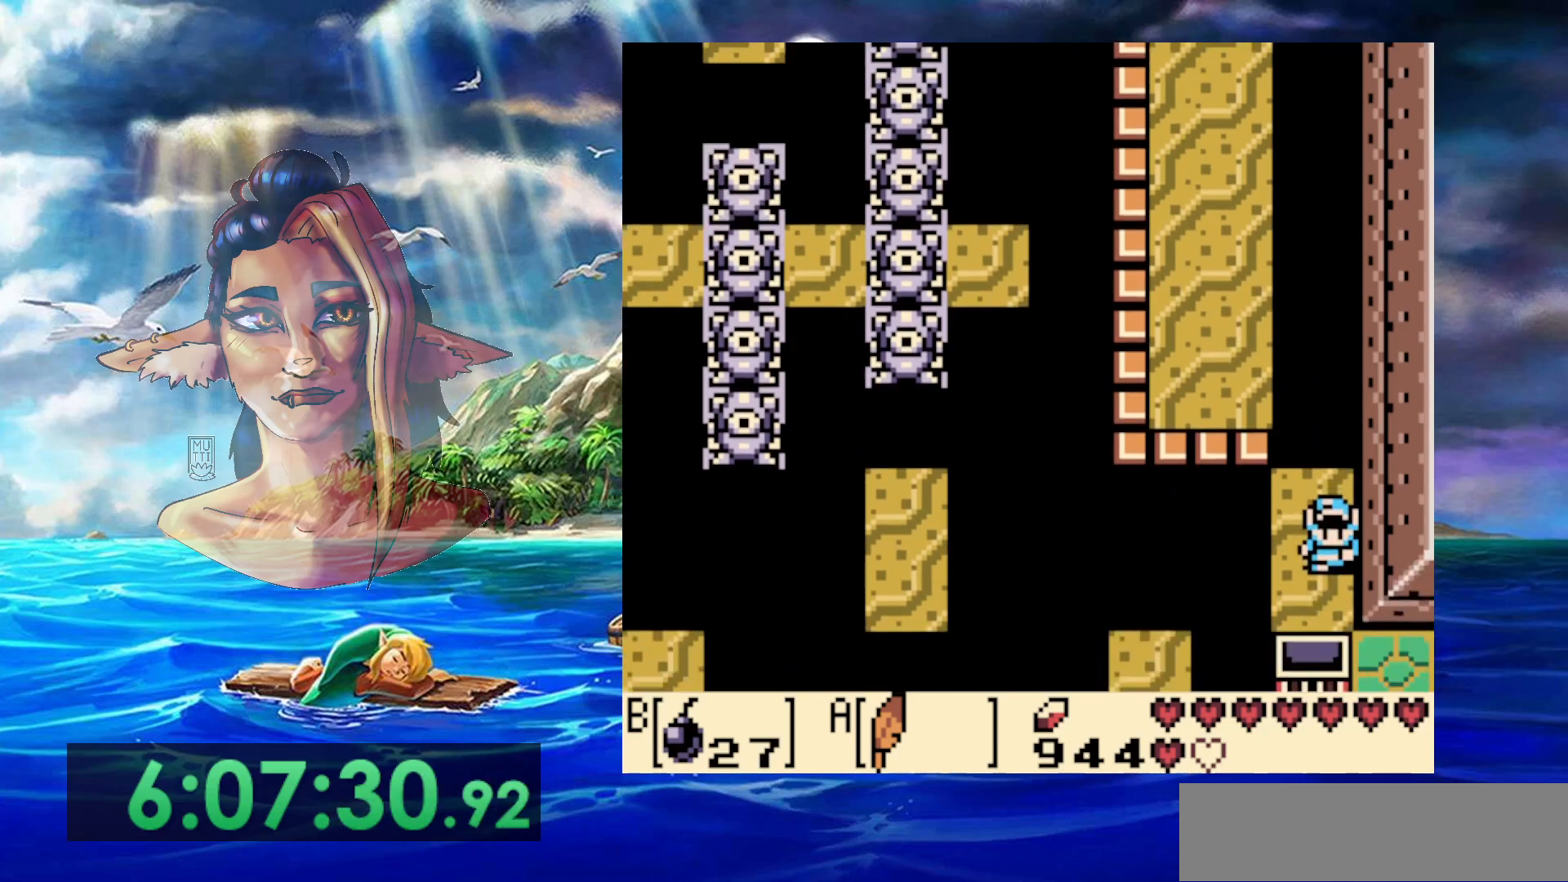
{"dt_ms": 500, "buttons": [], "events": []}
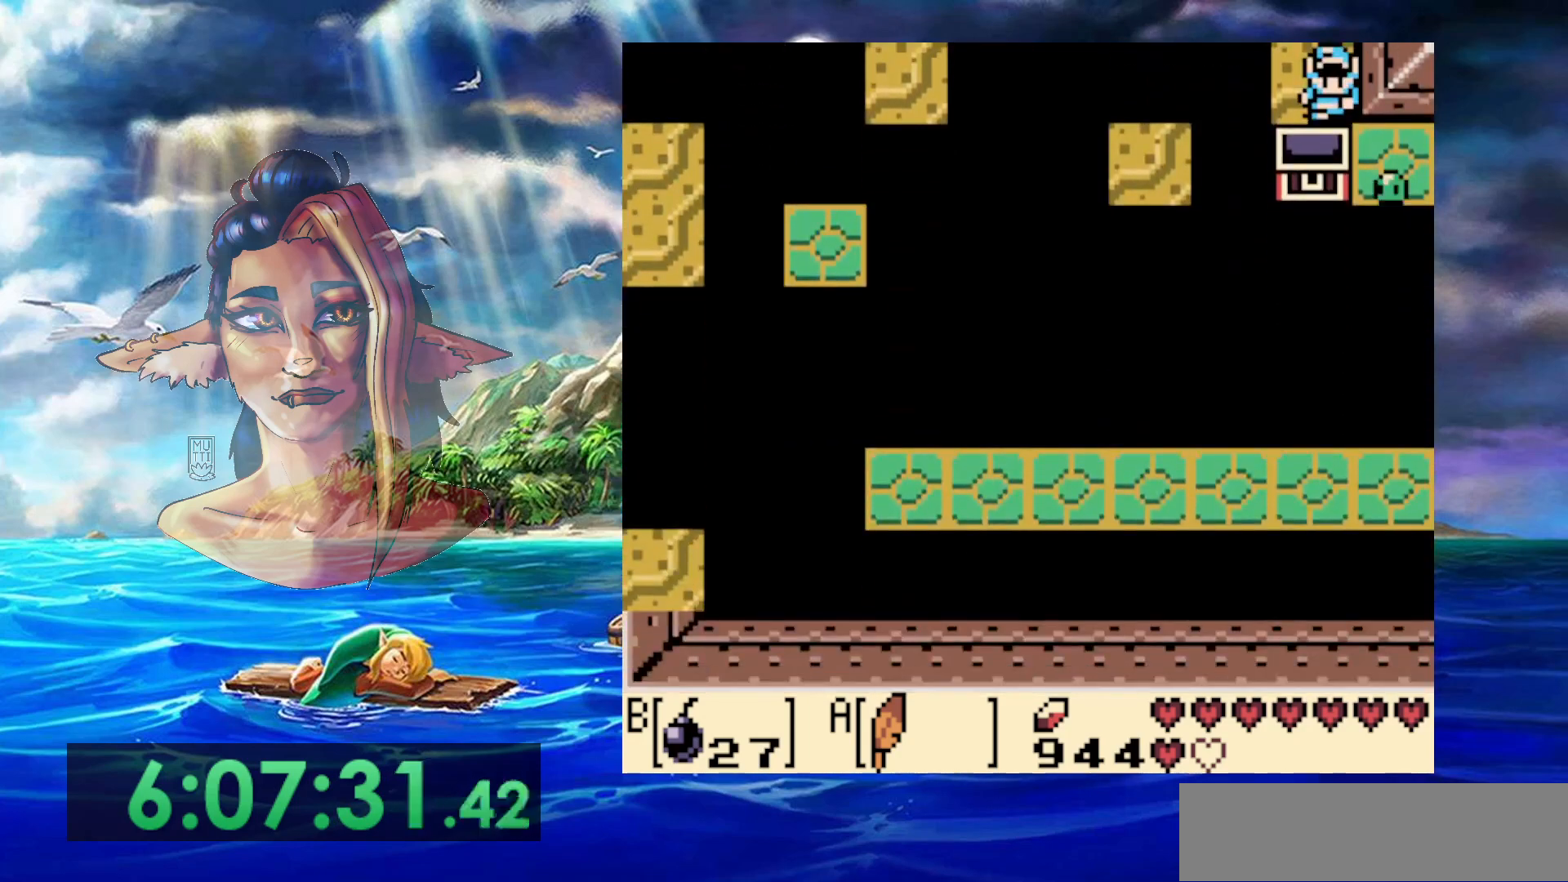
{"dt_ms": 500, "buttons": [], "events": [[167, "DPAD_LEFT", "down"], [250, "DPAD_LEFT", "up"]]}
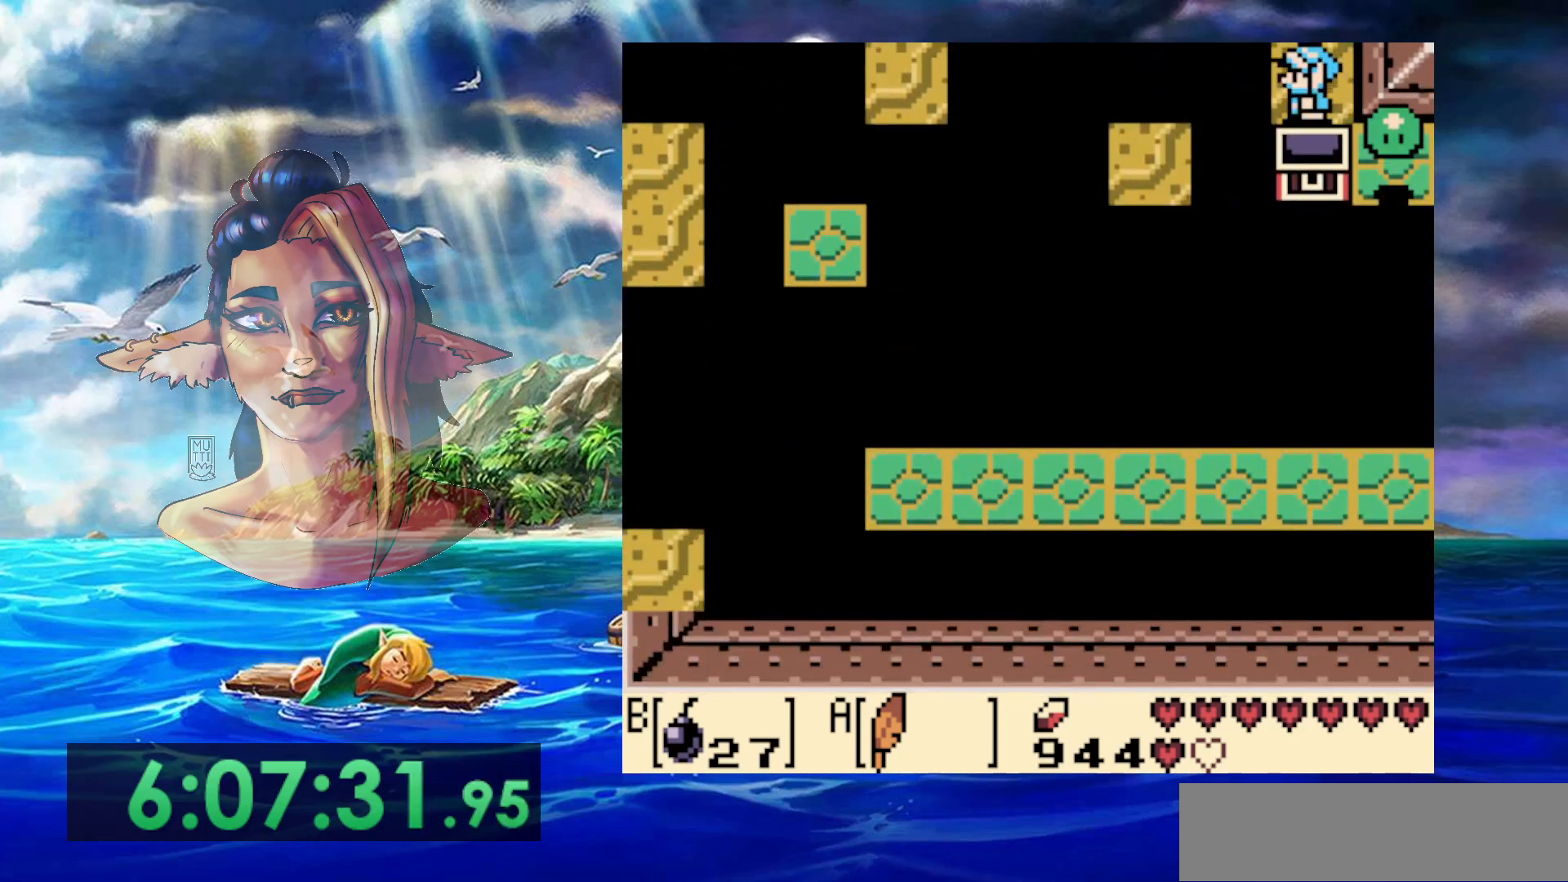
{"dt_ms": 500, "buttons": ["DPAD_DOWN", "DPAD_LEFT"], "events": [[100, "A", "down"], [167, "DPAD_LEFT", "down"], [217, "DPAD_DOWN", "down"], [383, "A", "up"]]}
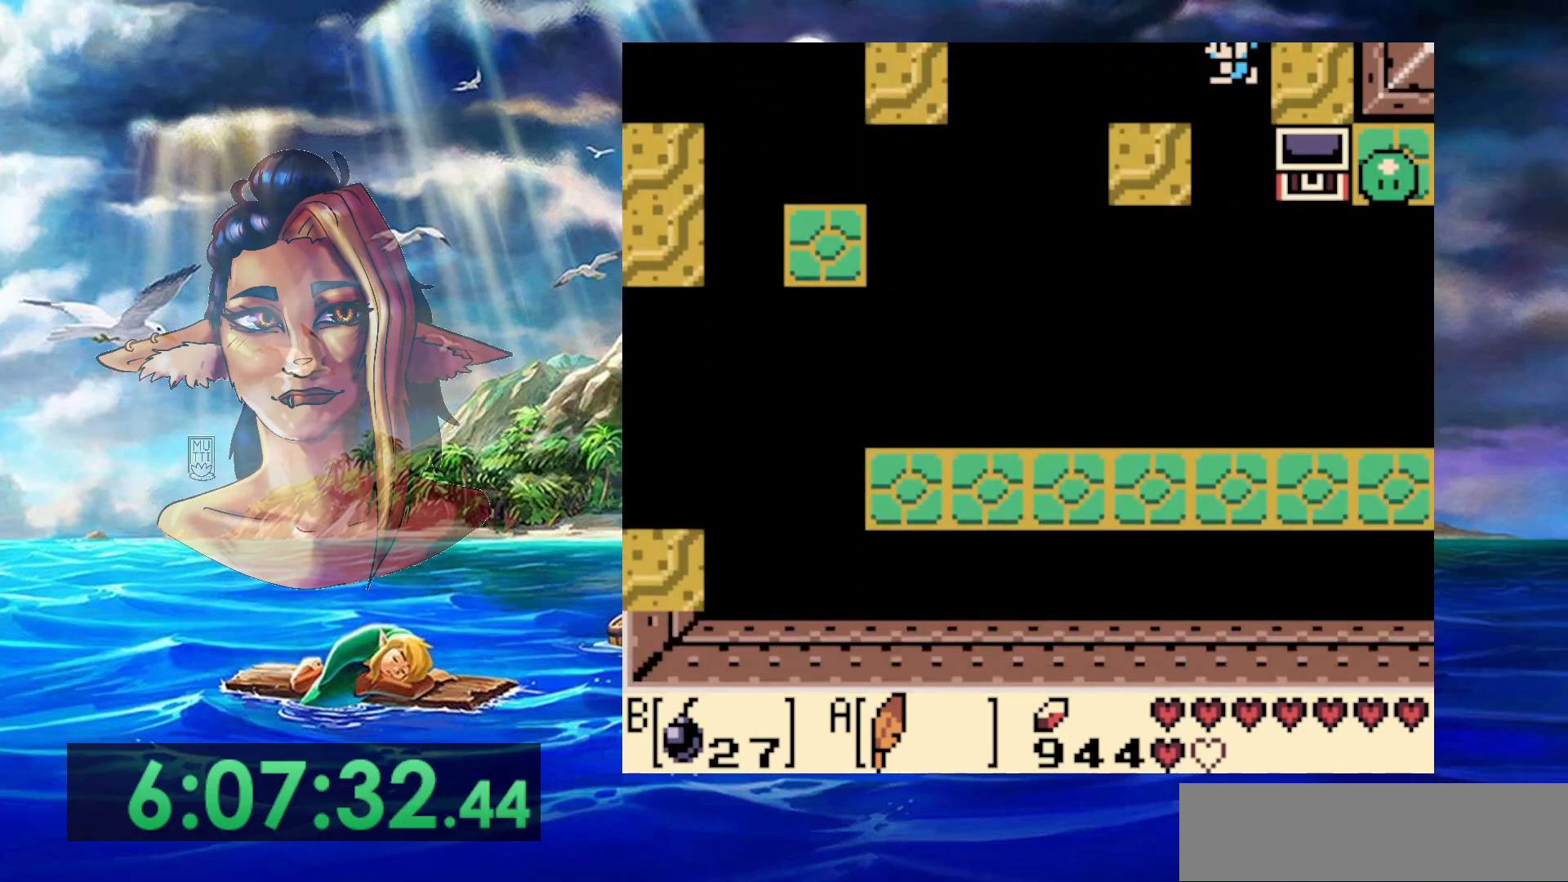
{"dt_ms": 1000, "buttons": [], "events": [[150, "DPAD_DOWN", "up"], [217, "DPAD_LEFT", "up"]]}
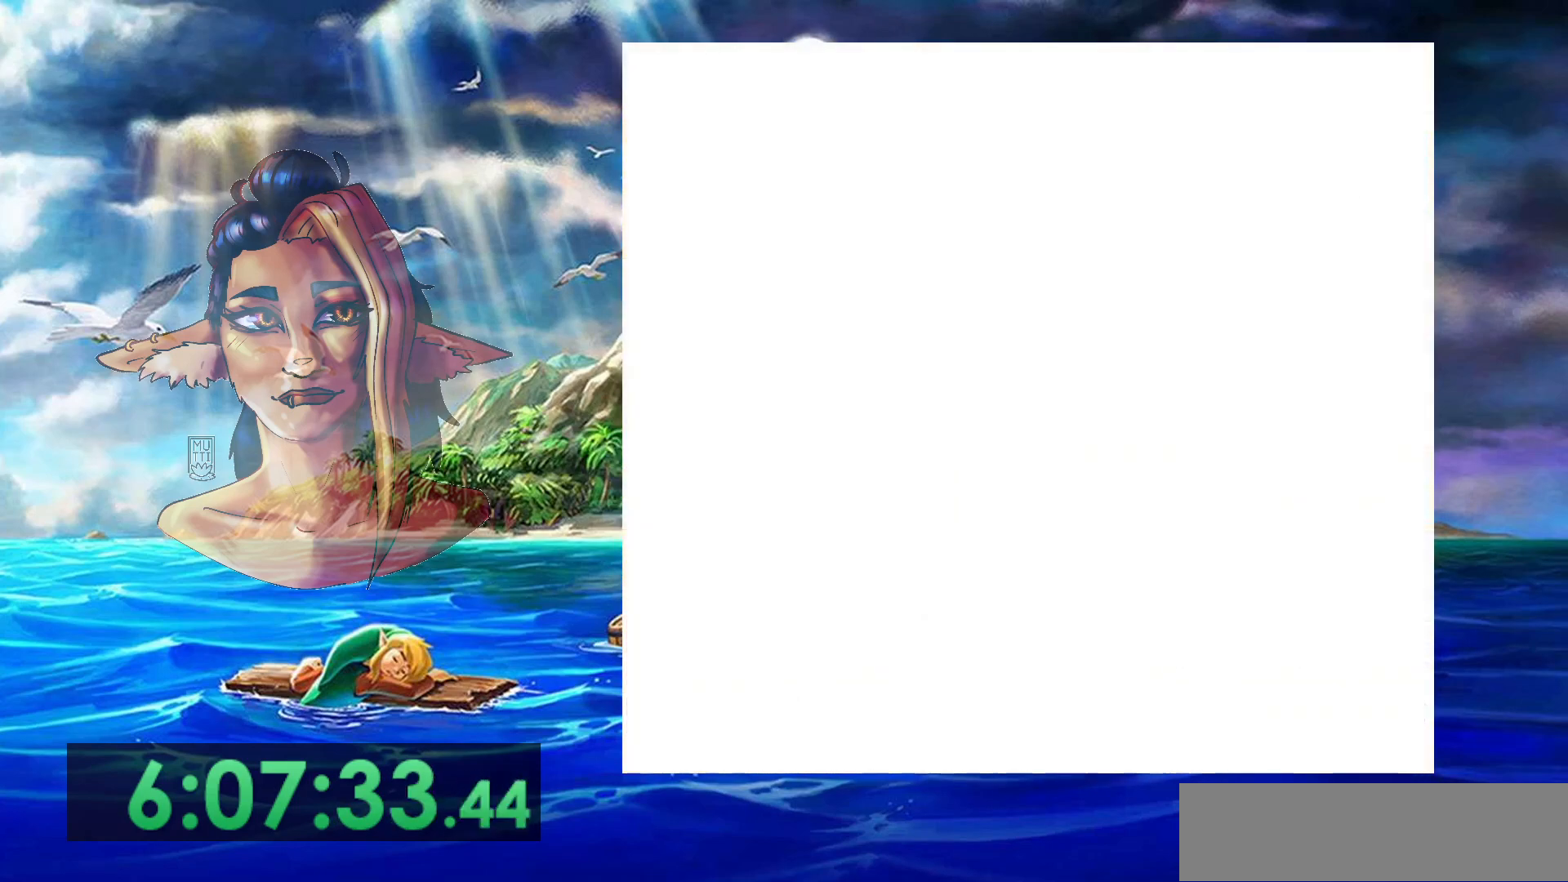
{"dt_ms": 500, "buttons": [], "events": []}
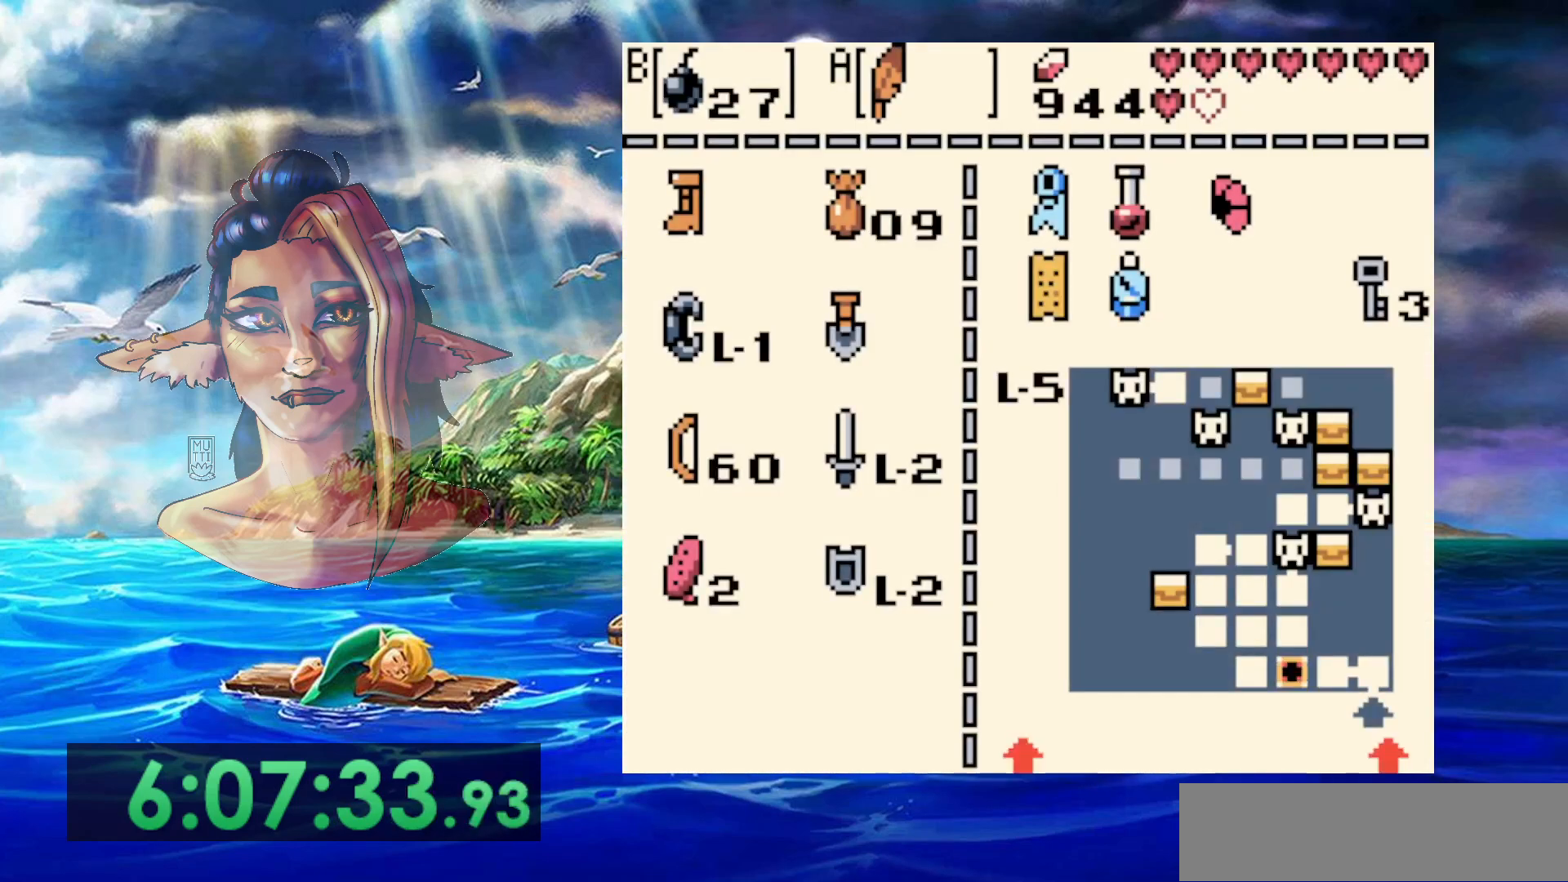
{"dt_ms": 500, "buttons": ["DPAD_UP"], "events": [[150, "B", "down"], [267, "B", "up"], [467, "DPAD_UP", "down"]]}
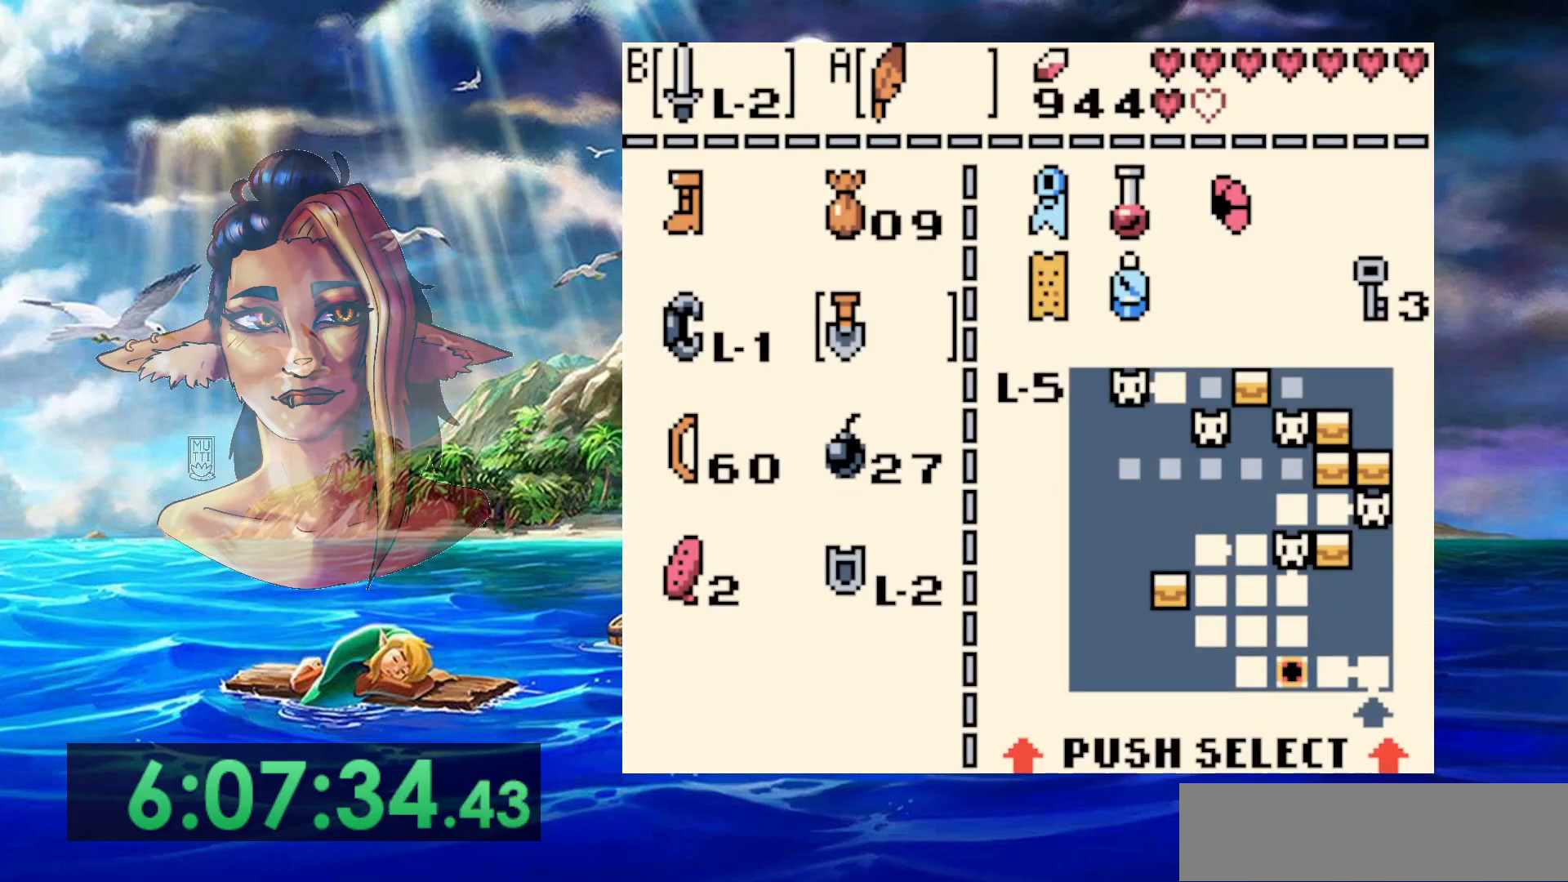
{"dt_ms": 500, "buttons": ["B"], "events": [[83, "DPAD_UP", "up"], [133, "DPAD_UP", "down"], [250, "DPAD_UP", "up"], [333, "DPAD_LEFT", "down"], [433, "B", "down"], [450, "DPAD_LEFT", "up"]]}
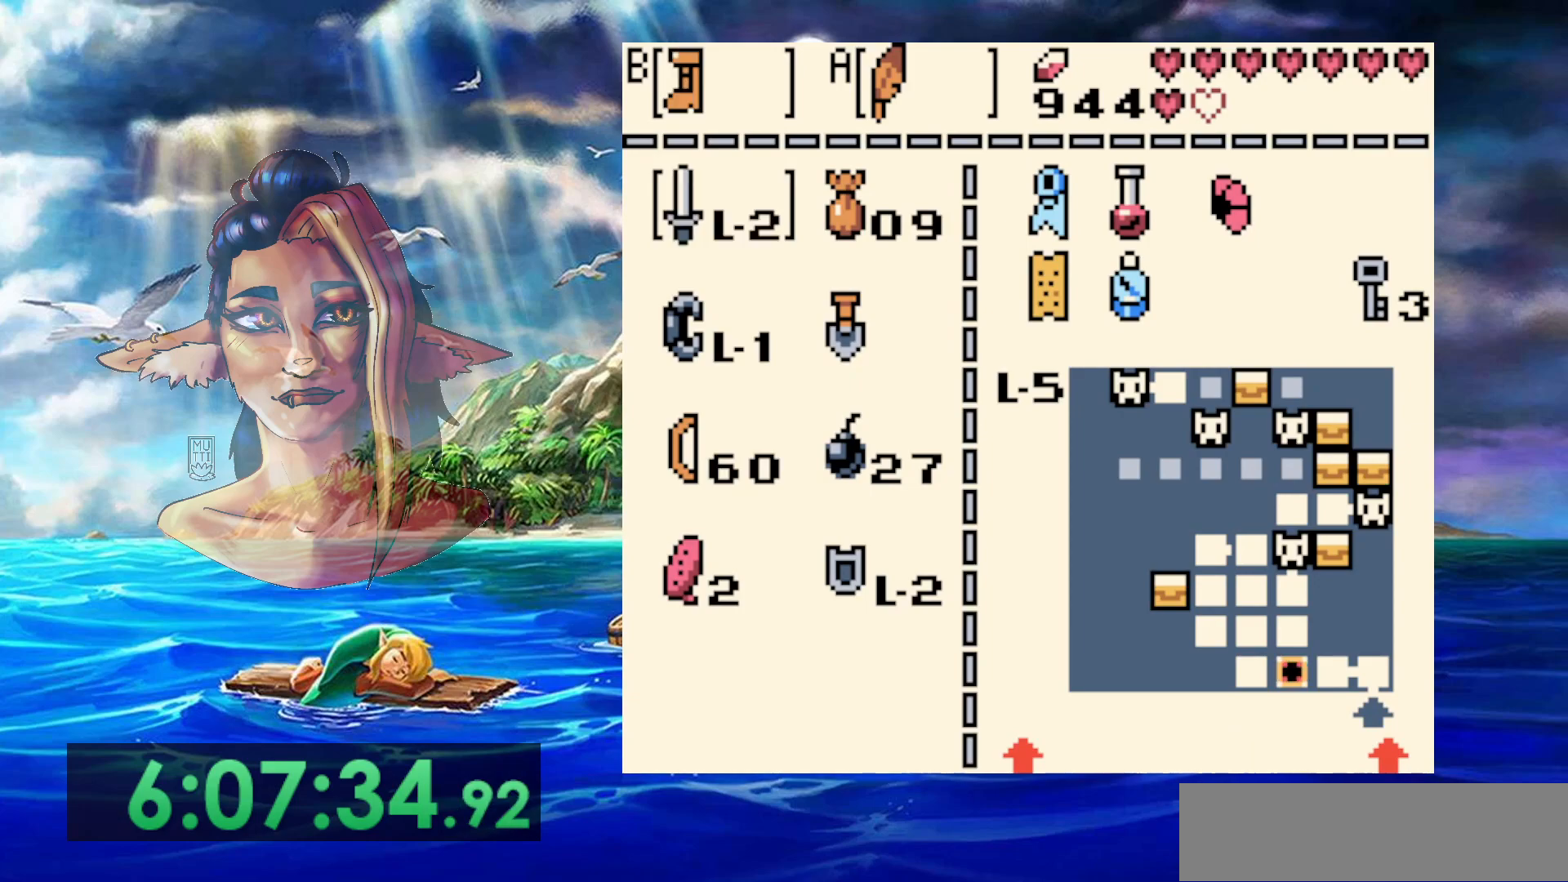
{"dt_ms": 500, "buttons": [], "events": [[50, "B", "up"]]}
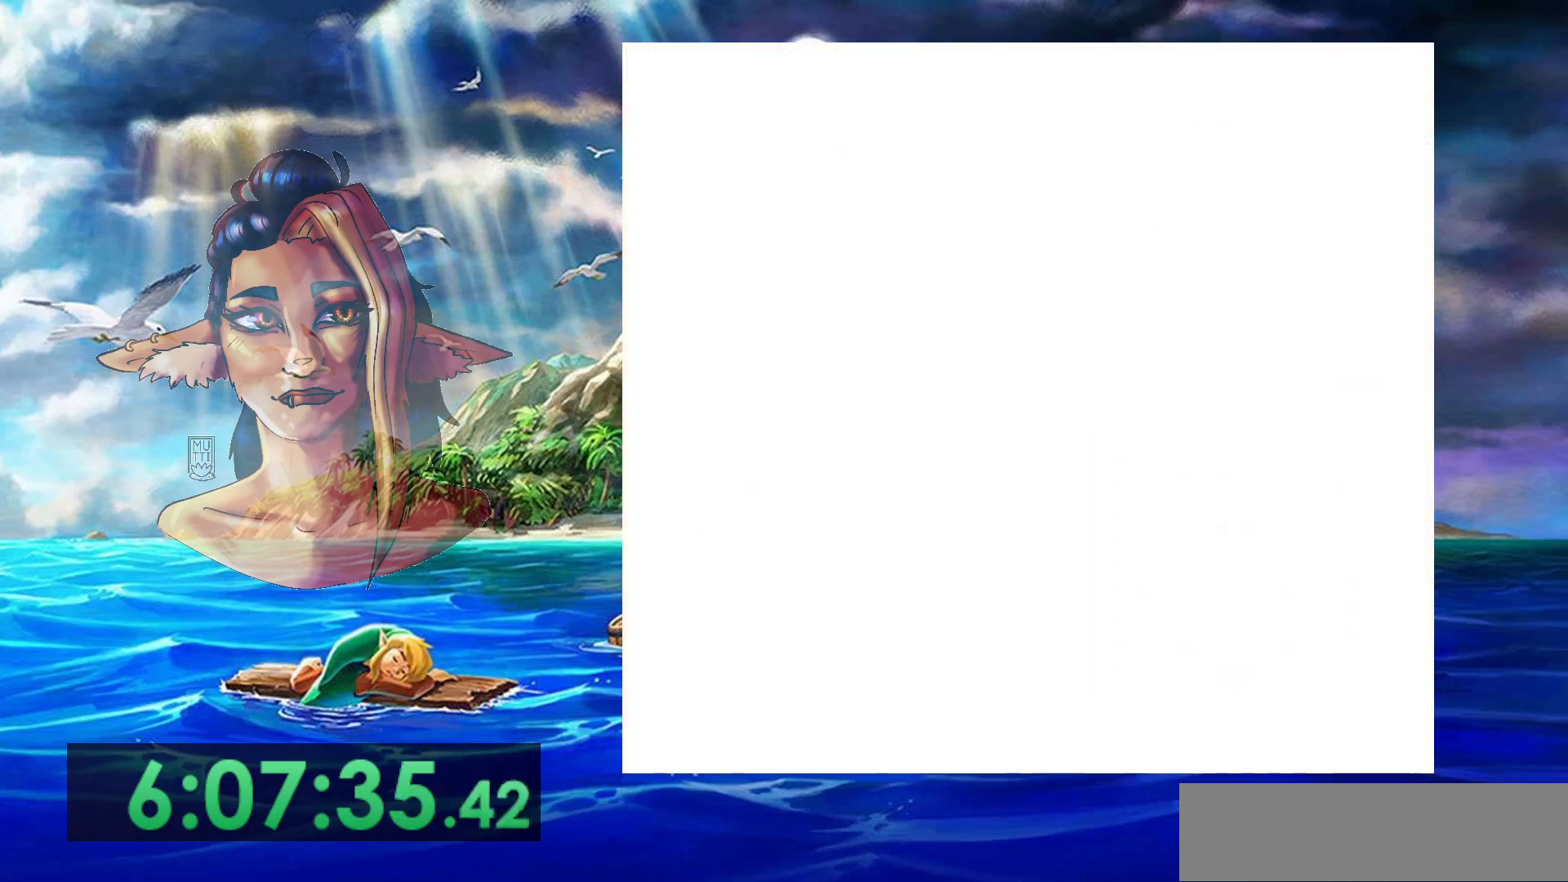
{"dt_ms": 500, "buttons": ["B"], "events": [[250, "B", "down"]]}
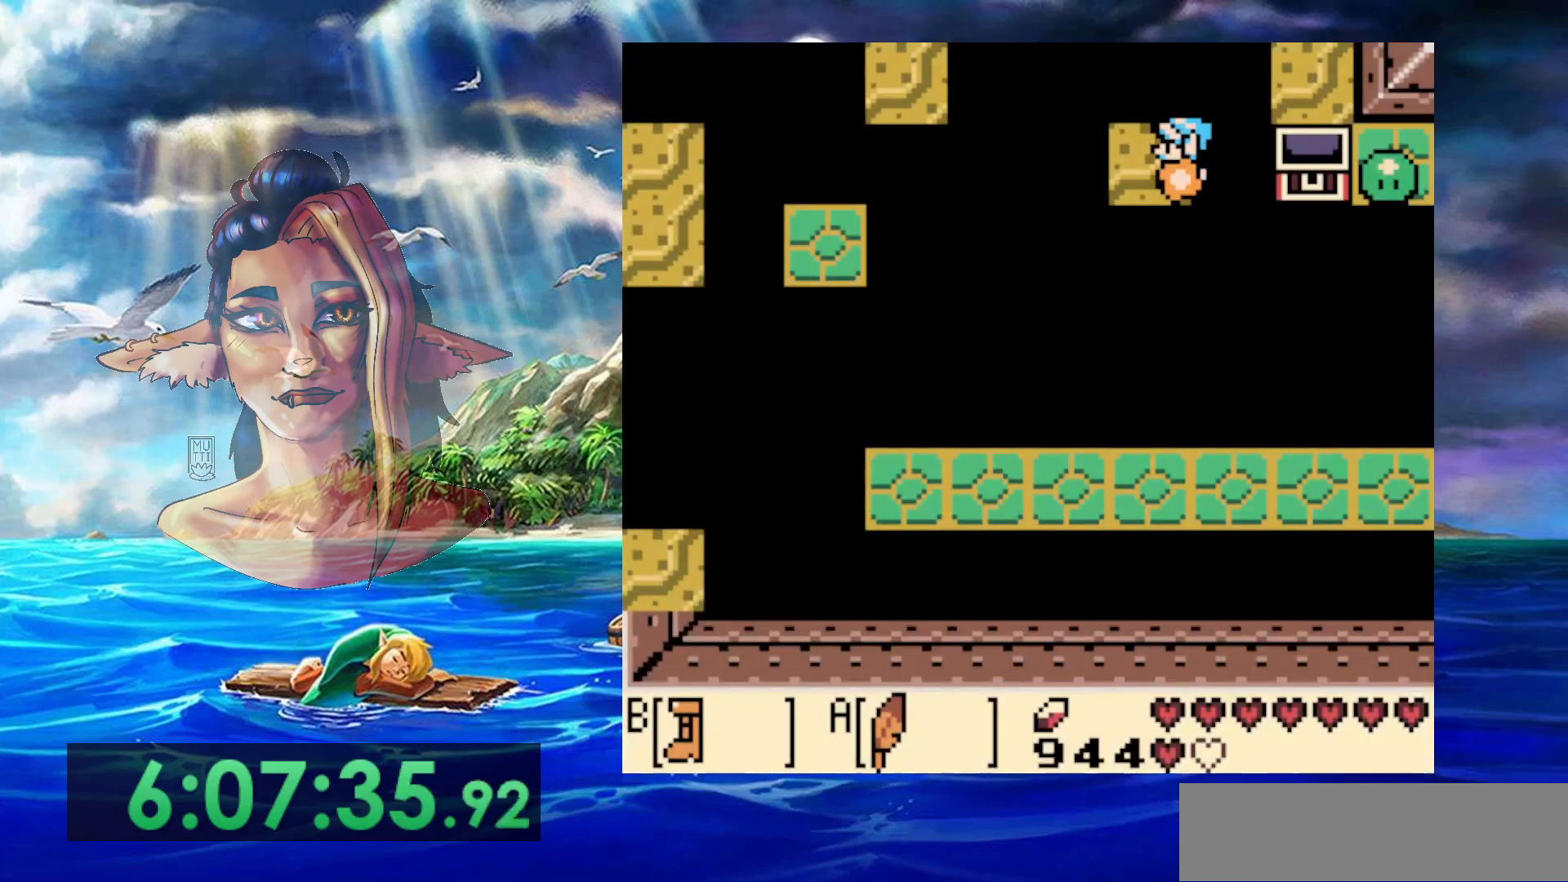
{"dt_ms": 500, "buttons": ["B"], "events": []}
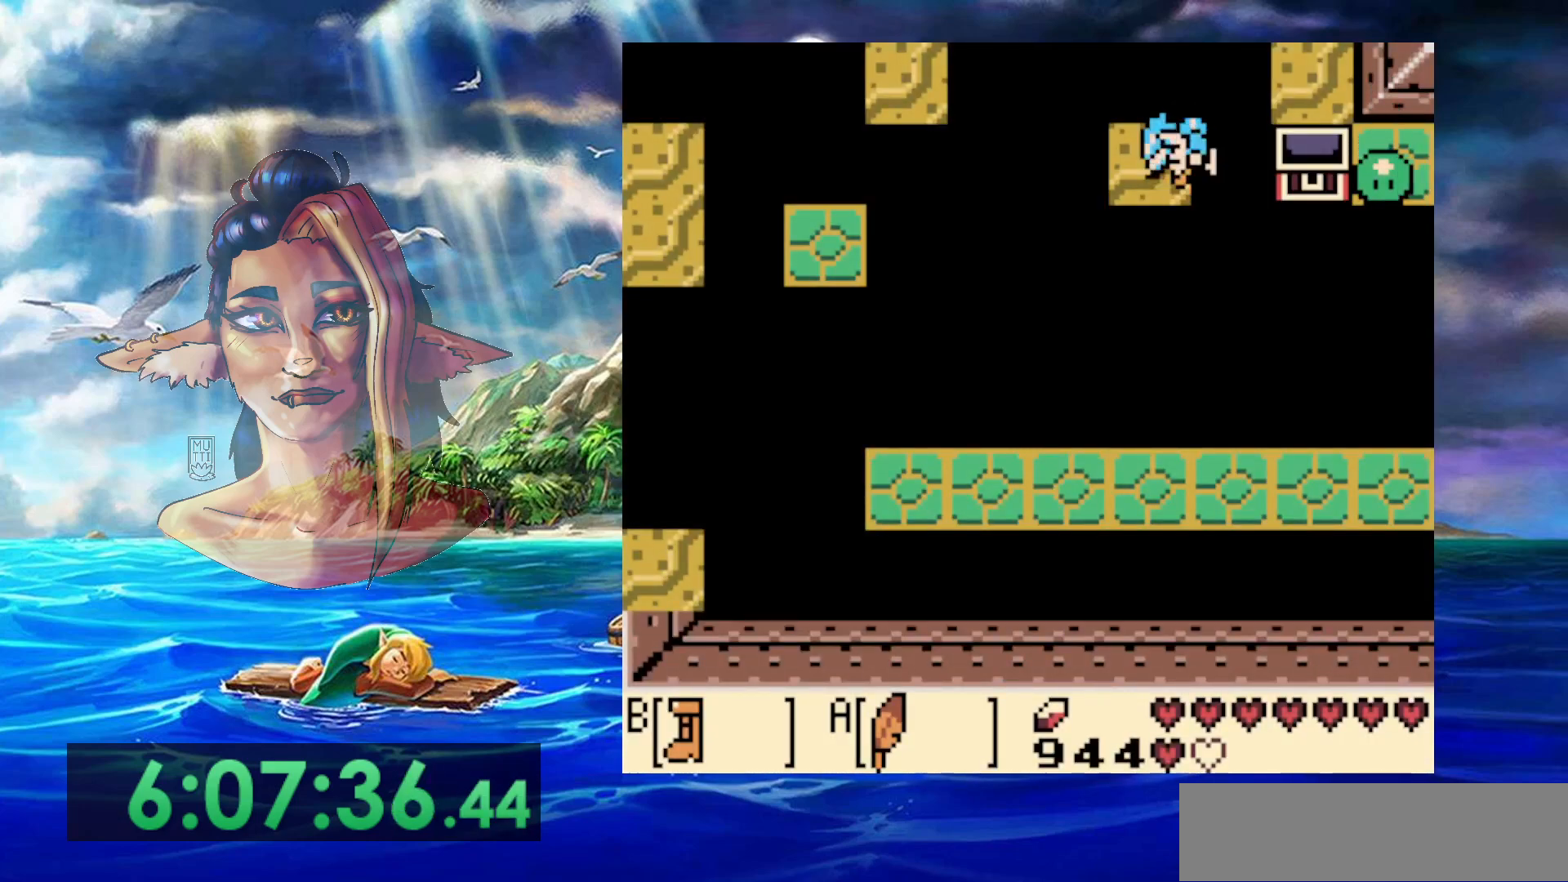
{"dt_ms": 500, "buttons": ["A", "B", "DPAD_UP", "DPAD_LEFT"], "events": [[17, "A", "down"], [150, "DPAD_UP", "down"], [250, "DPAD_LEFT", "down"], [283, "DPAD_LEFT", "up"], [333, "DPAD_LEFT", "down"]]}
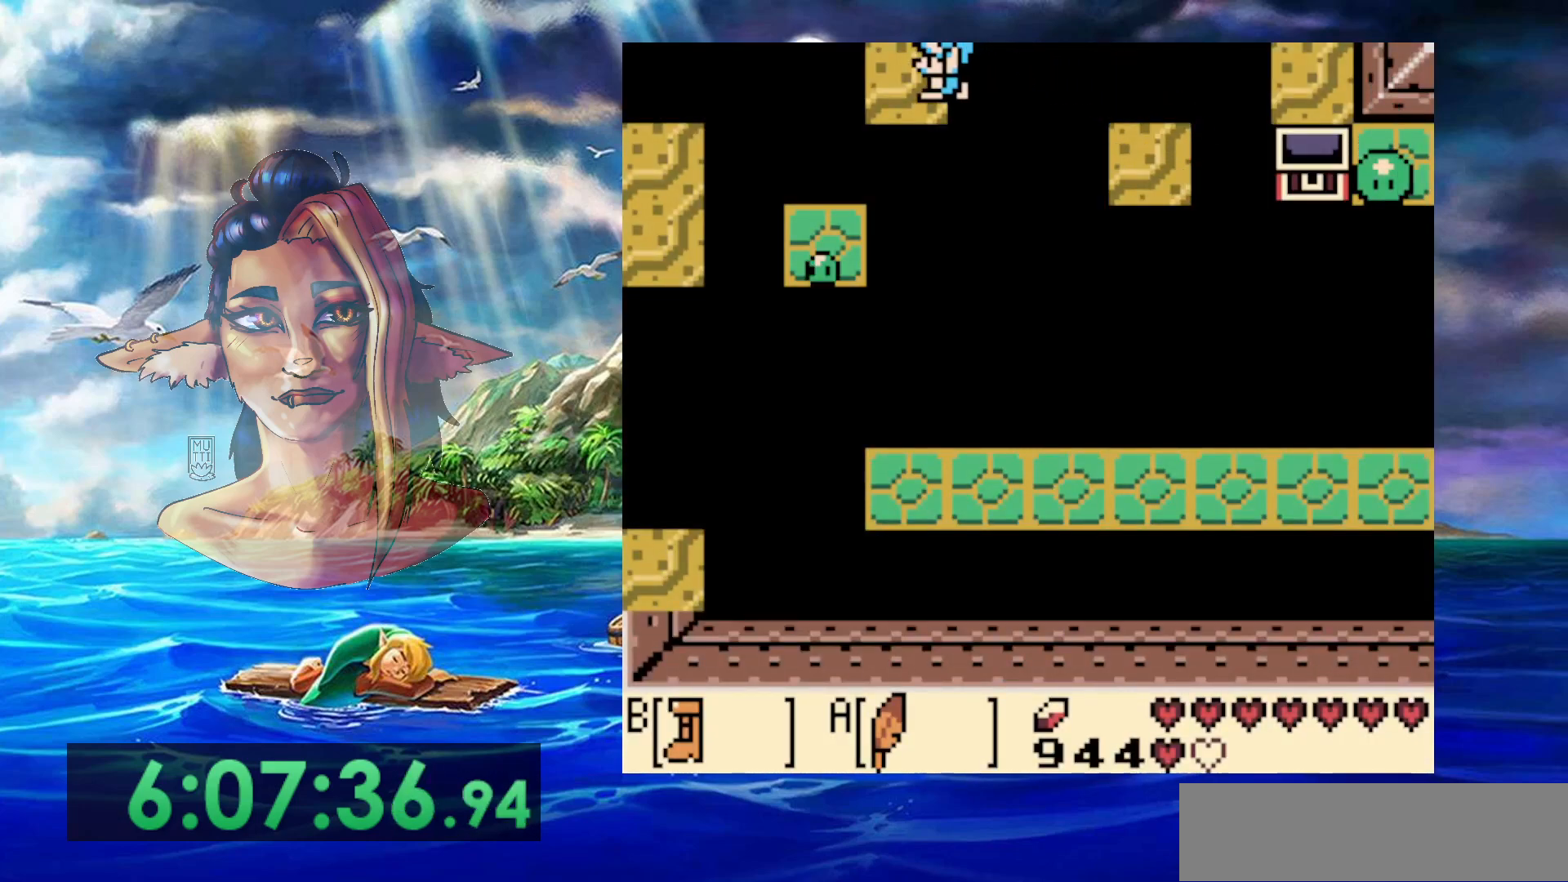
{"dt_ms": 500, "buttons": ["DPAD_UP"], "events": [[167, "DPAD_LEFT", "up"], [217, "A", "up"], [217, "B", "up"]]}
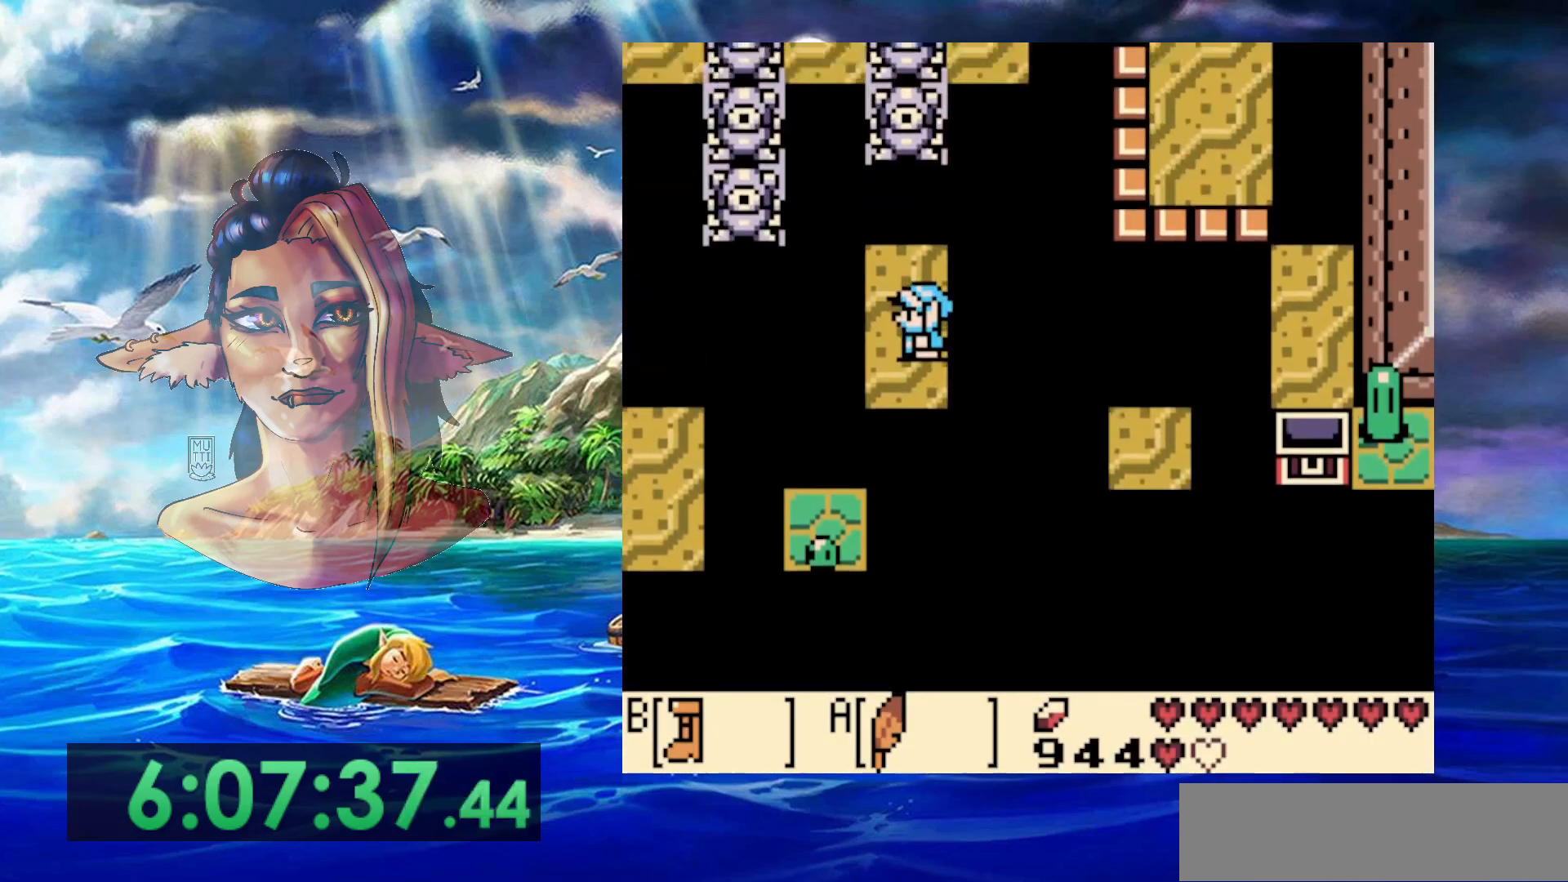
{"dt_ms": 500, "buttons": [], "events": [[33, "DPAD_UP", "up"]]}
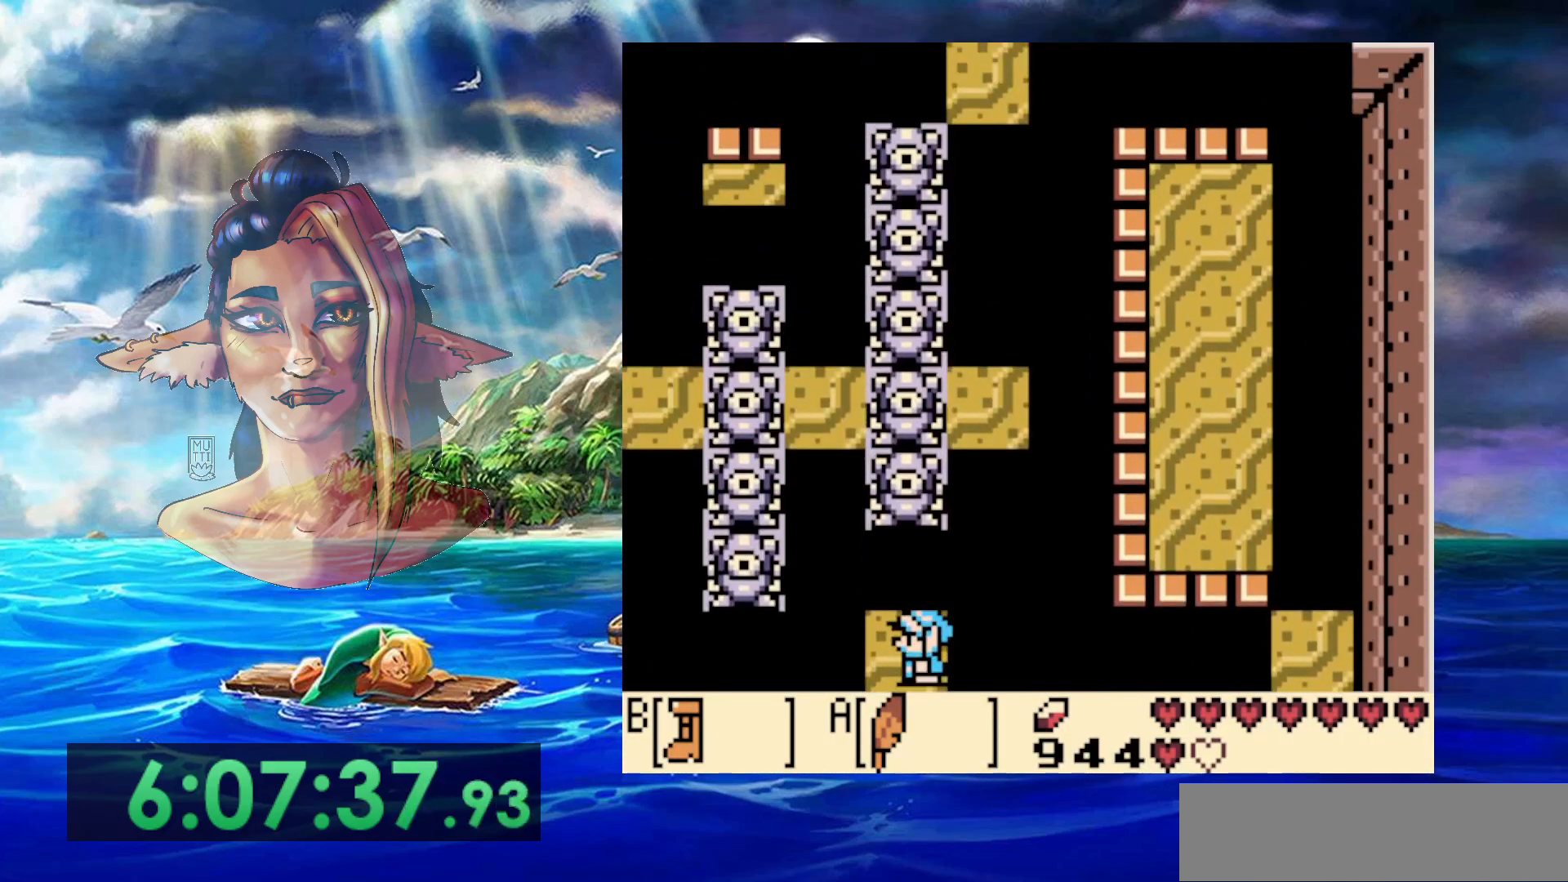
{"dt_ms": 500, "buttons": [], "events": [[183, "DPAD_UP", "down"], [267, "DPAD_UP", "up"]]}
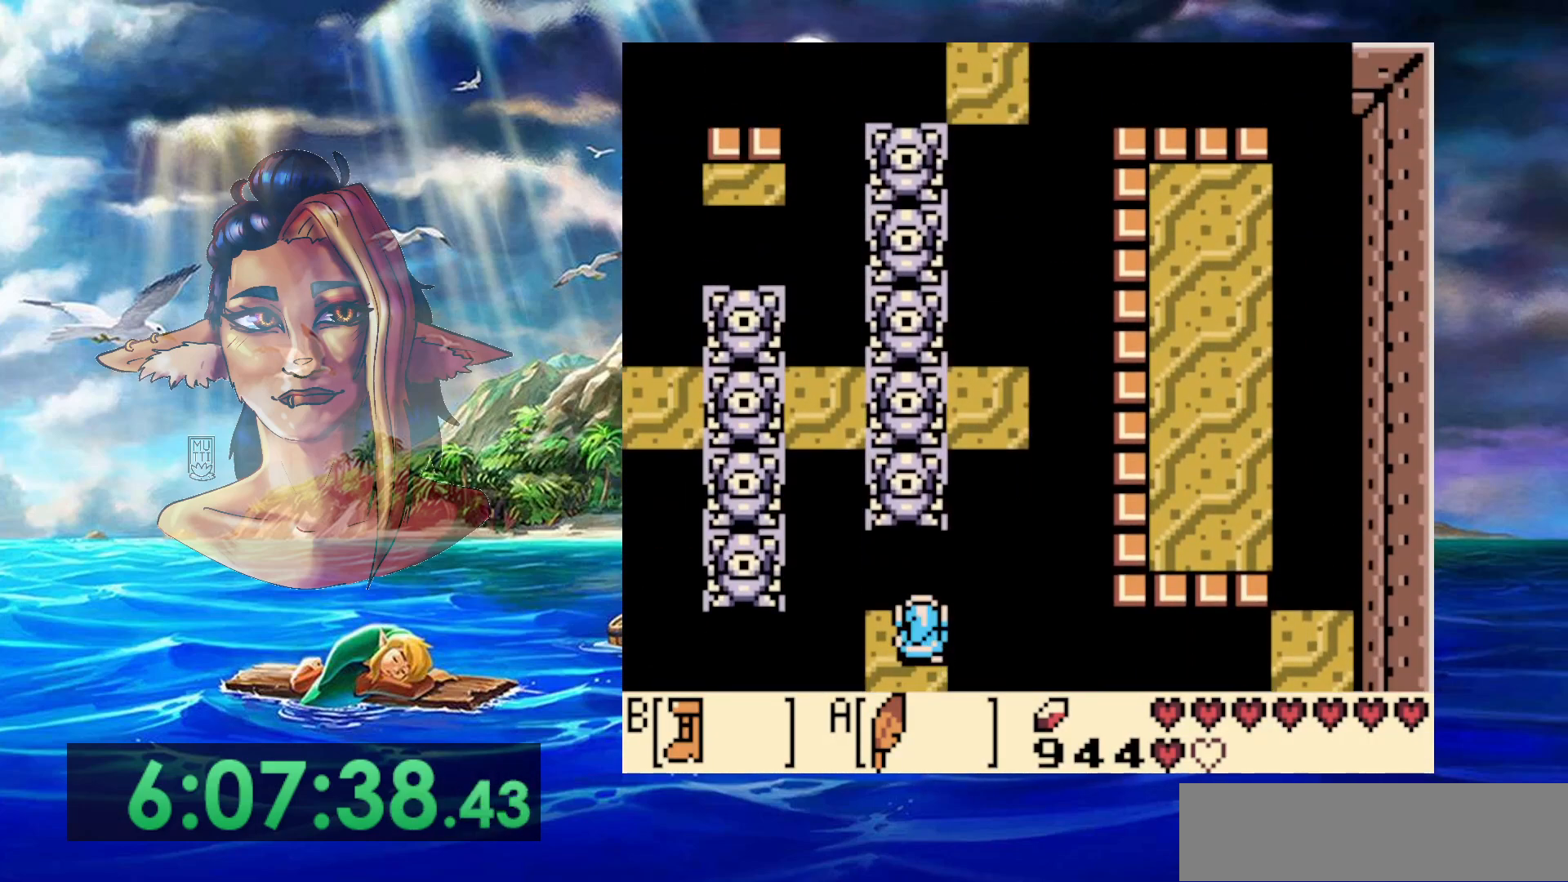
{"dt_ms": 500, "buttons": [], "events": [[67, "A", "down"], [233, "A", "up"], [383, "DPAD_DOWN", "down"], [450, "DPAD_DOWN", "up"]]}